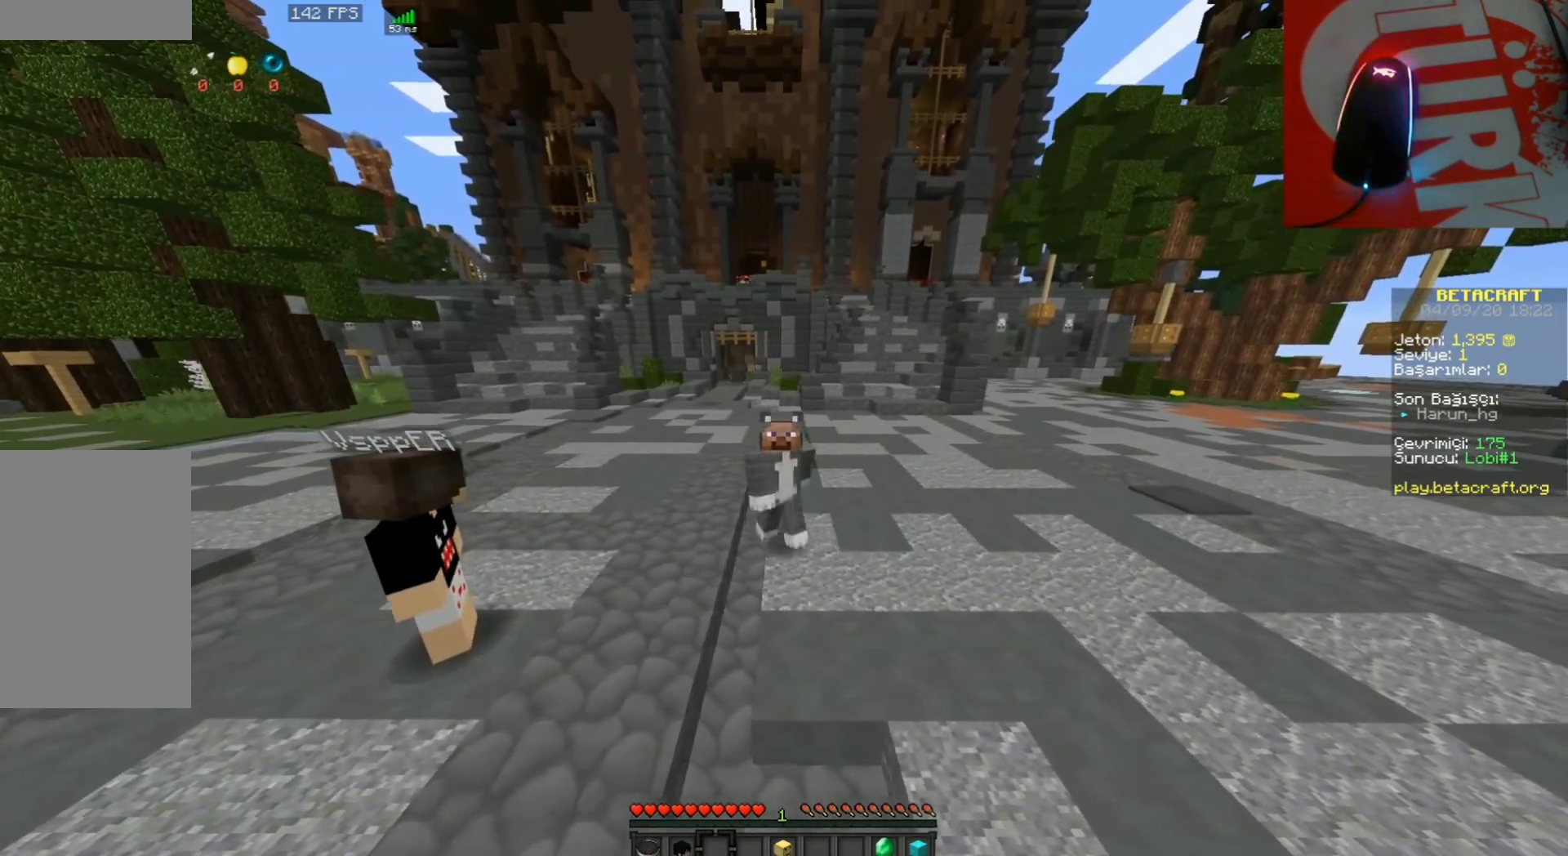
Gameplay with keyboard and mouse; each line is a JSON object with the keys and mouse buttons held at the frame after it. "events" lists presses ("down") and releases ("up") of "a", "d", "s", "space", "w", "mouse_left" and "mouse_right" between this image and that frame as [ms after this image, input, new state], when the widget could be followed in between. "mouse_left", "mouse_right" = the "left", "right" buttons of the "mouse" list. No other keys are recorded. Fast repeated clicks can show as one long hold. Mouse movement is not recorded.
{"keys": ["d"], "mouse": [], "events": [[367, "a", "up"], [367, "d", "down"]]}
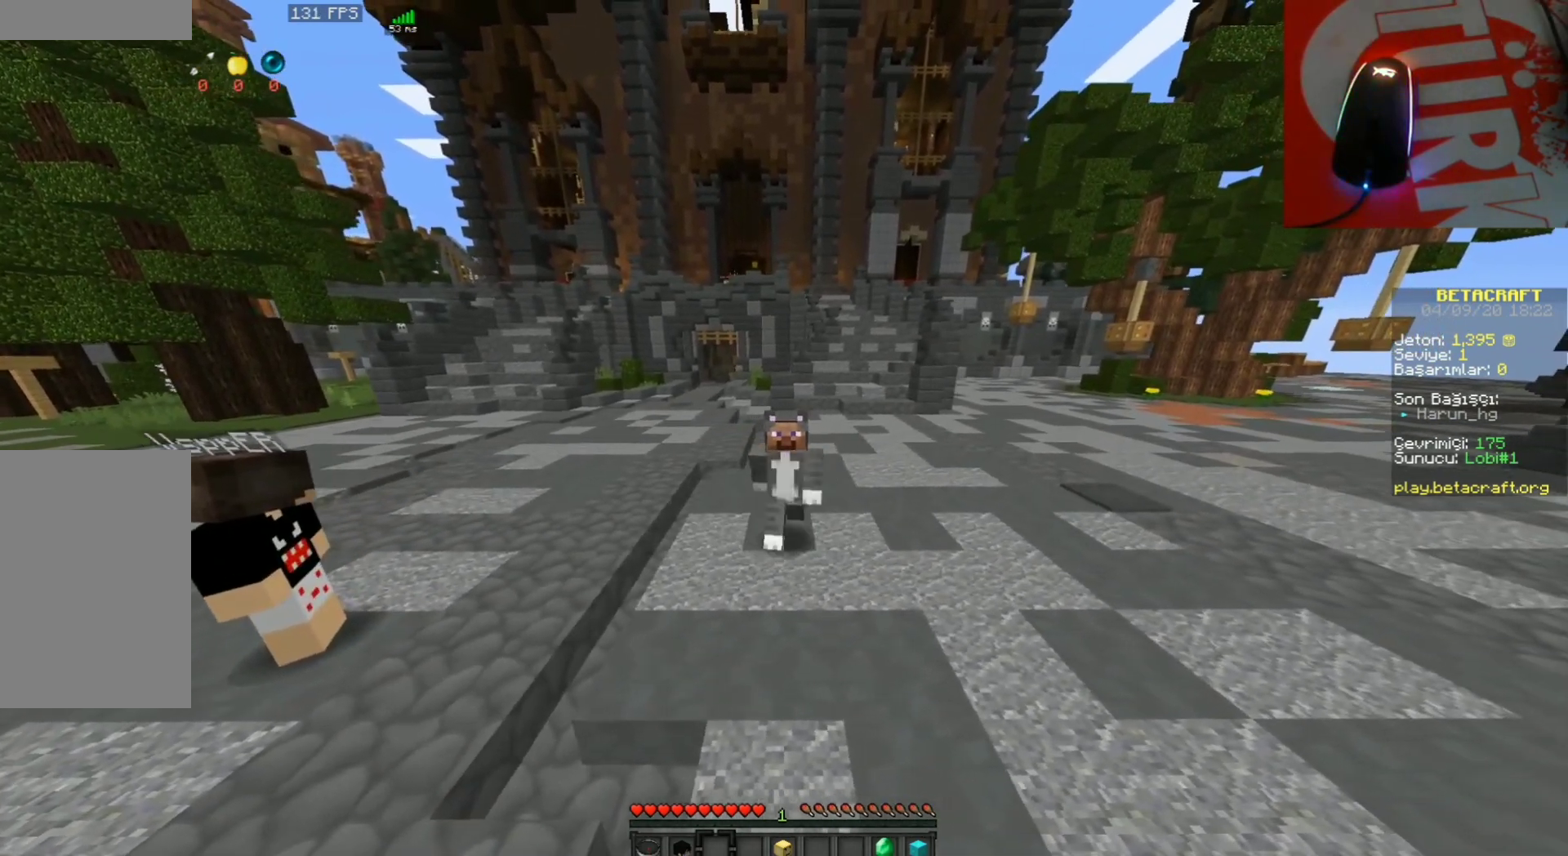
{"keys": ["d"], "mouse": [], "events": []}
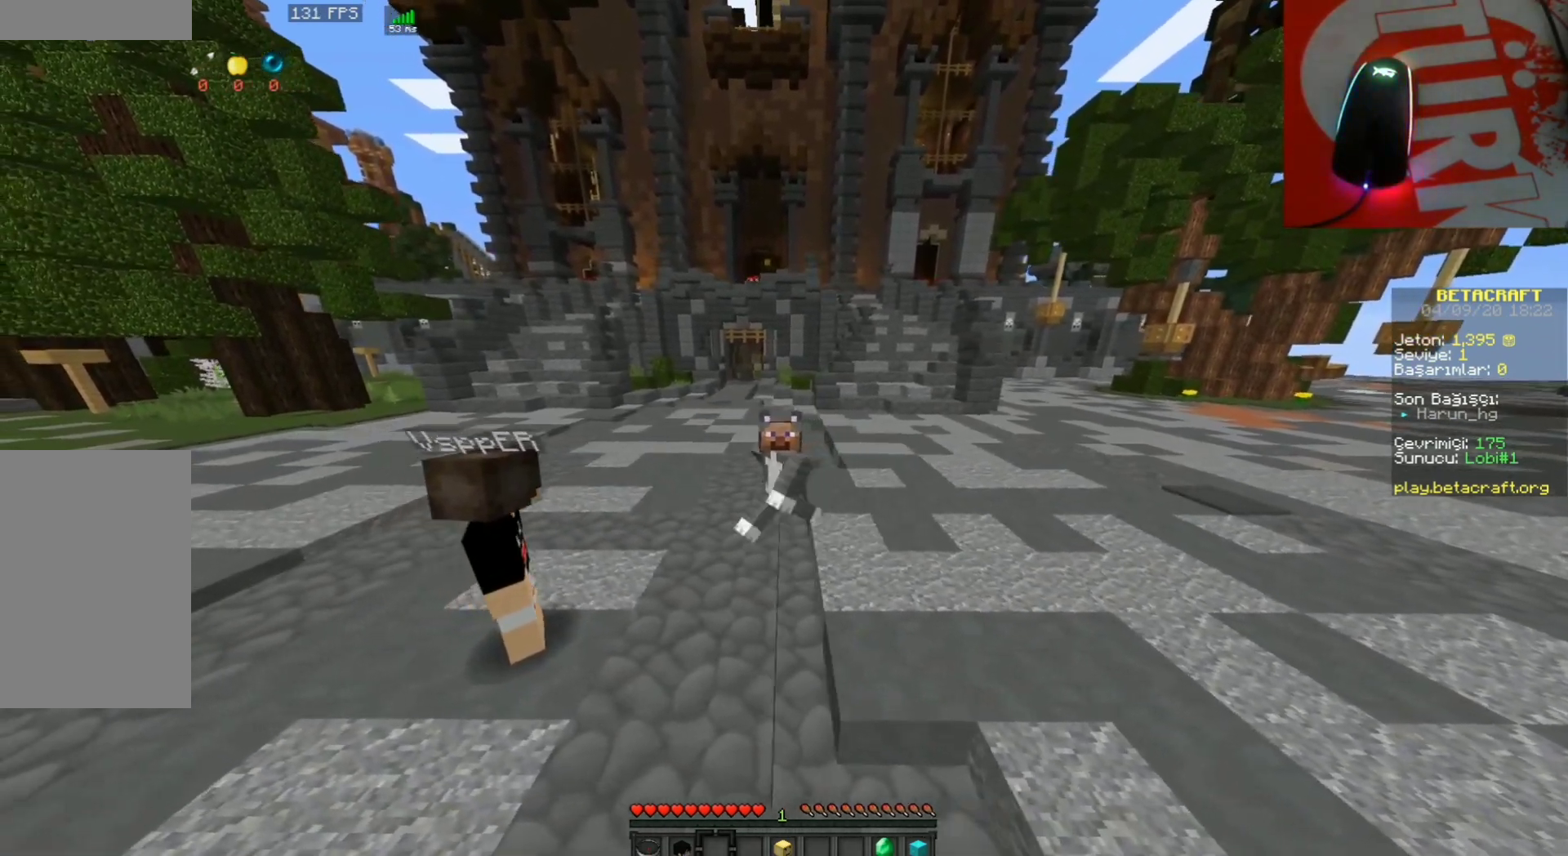
{"keys": ["d"], "mouse": [], "events": []}
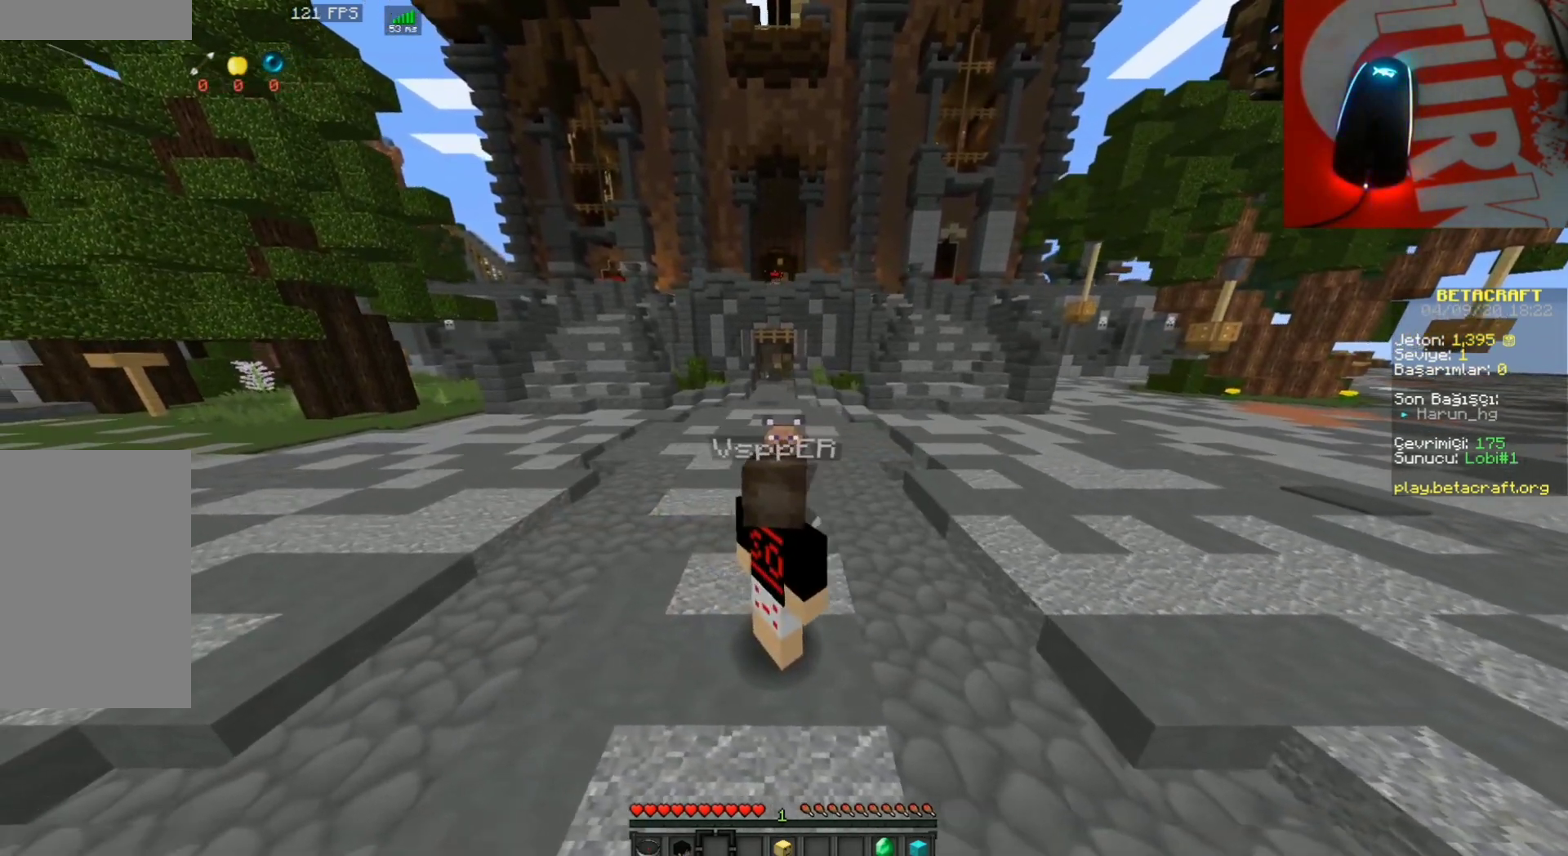
{"keys": ["d"], "mouse": [], "events": []}
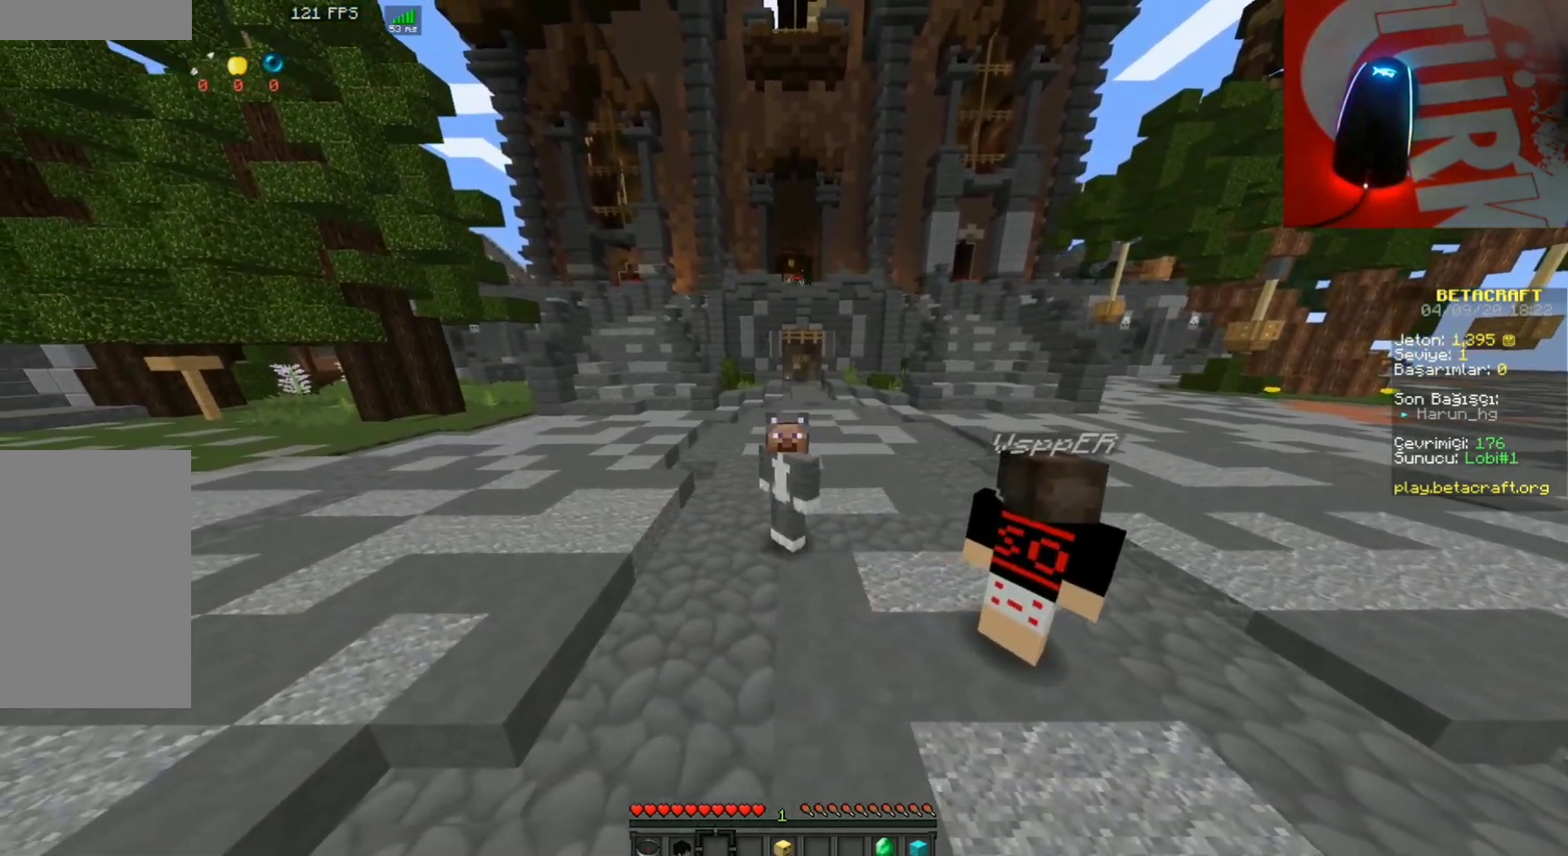
{"keys": ["a"], "mouse": ["left"], "events": [[33, "a", "down"], [33, "d", "up"], [500, "mouse_left", "down"]]}
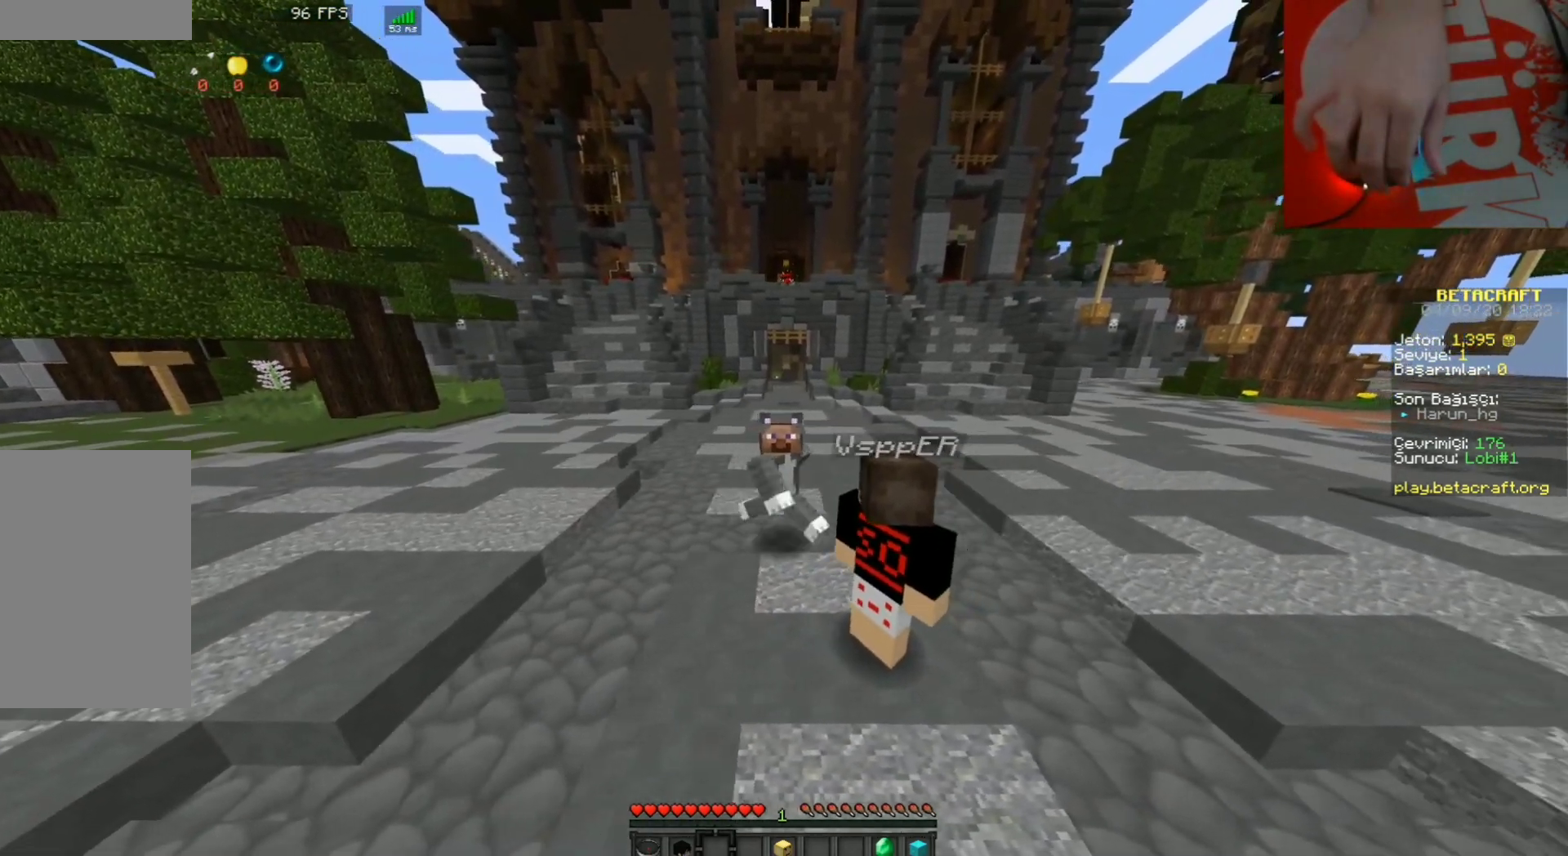
{"keys": ["a"], "mouse": [], "events": [[67, "mouse_left", "up"], [167, "mouse_left", "down"], [267, "mouse_left", "up"], [333, "mouse_left", "down"], [467, "mouse_left", "up"]]}
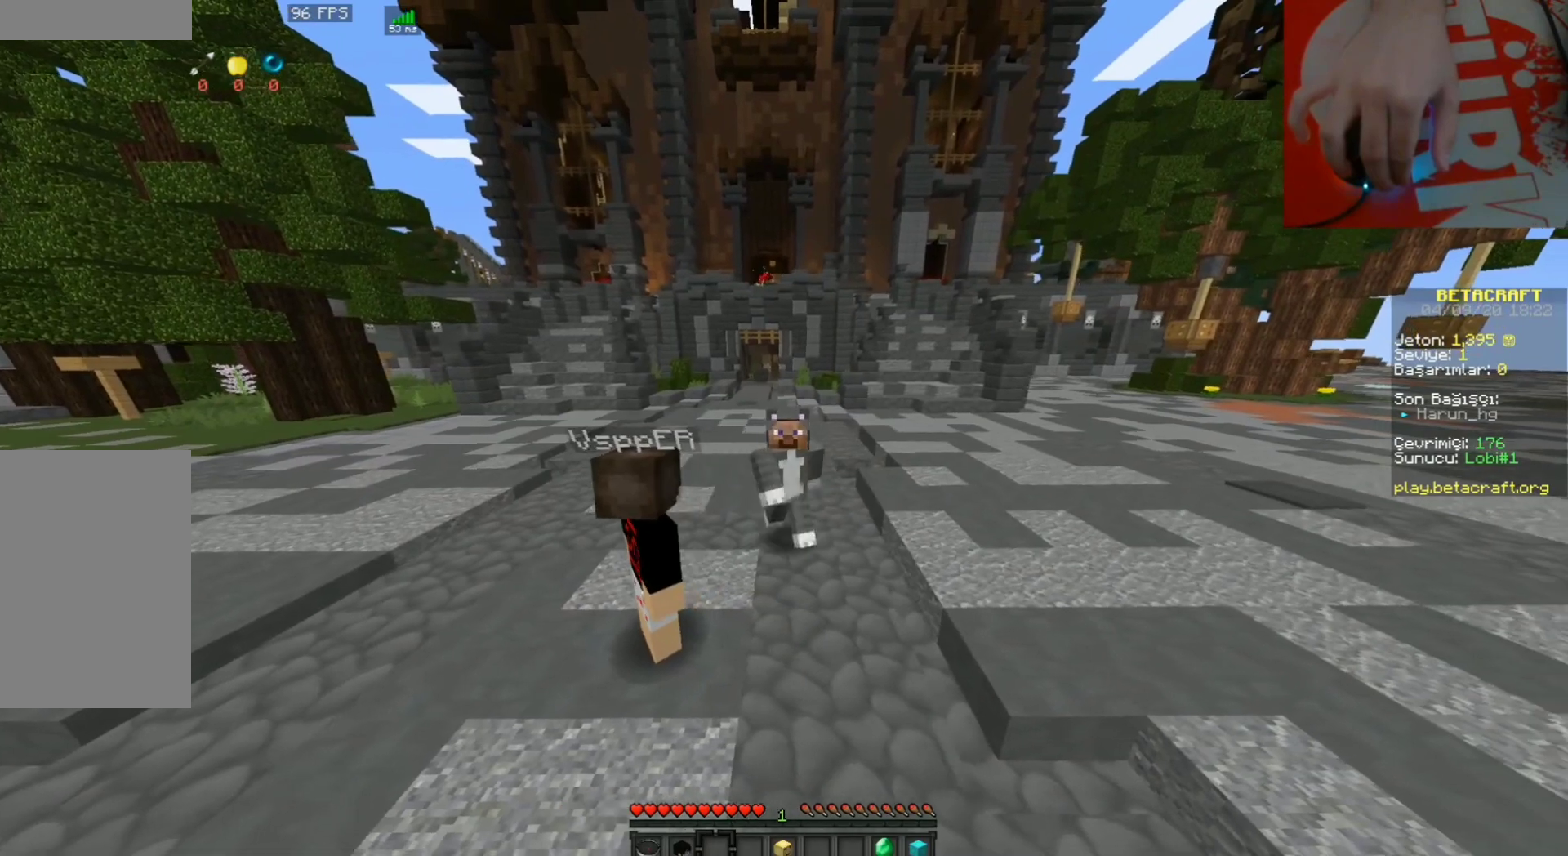
{"keys": ["d"], "mouse": [], "events": [[67, "d", "down"], [100, "a", "up"], [267, "mouse_left", "down"], [300, "mouse_left", "up"]]}
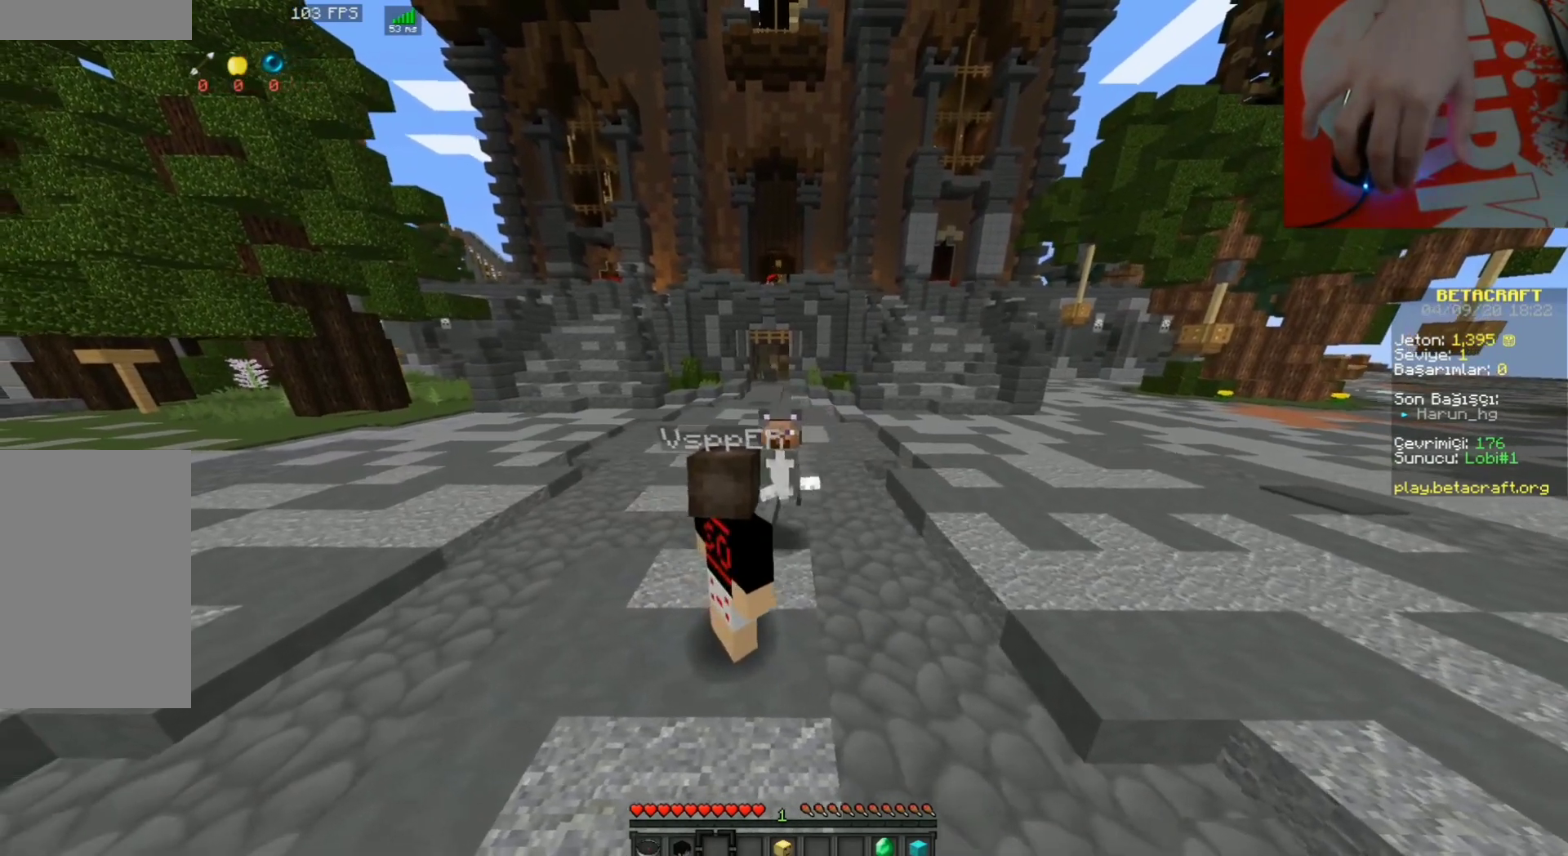
{"keys": [], "mouse": [], "events": [[167, "mouse_left", "down"], [233, "d", "up"], [267, "a", "down"], [367, "mouse_left", "up"], [467, "a", "up"]]}
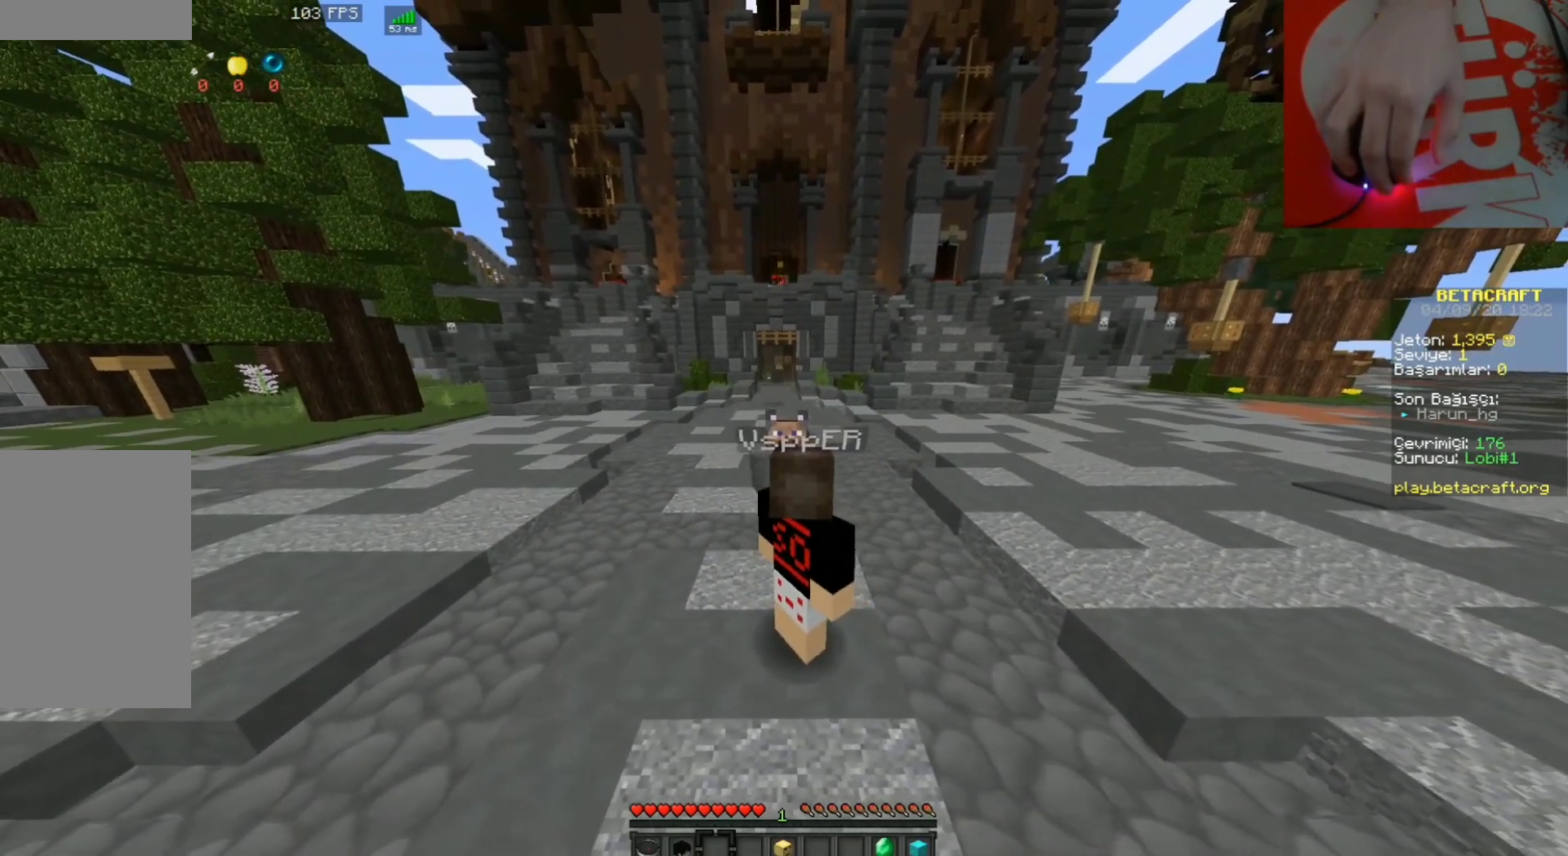
{"keys": ["d"], "mouse": [], "events": [[33, "d", "down"]]}
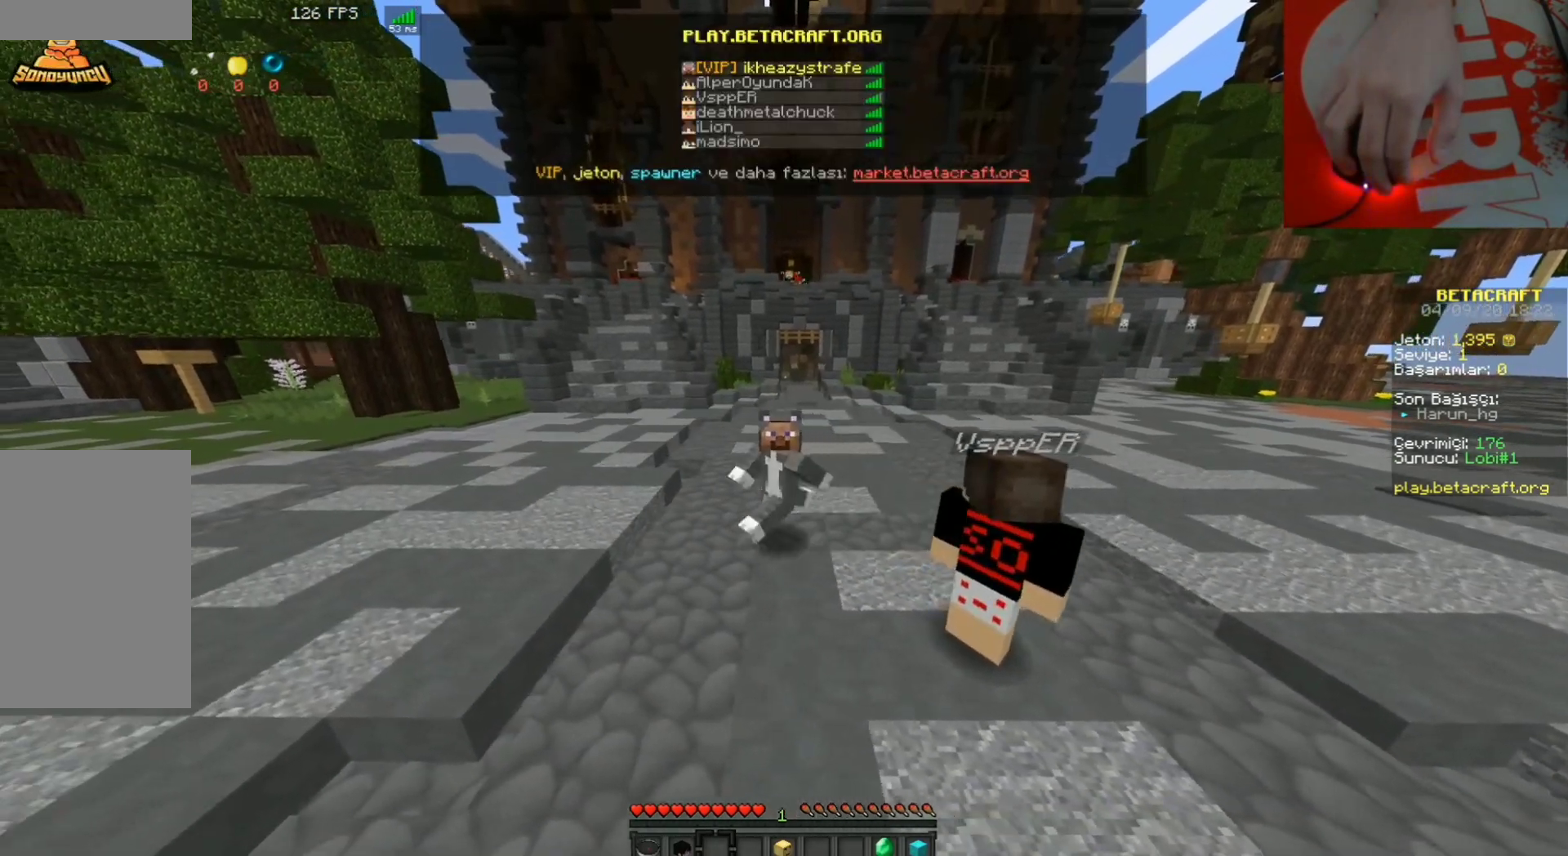
{"keys": ["a"], "mouse": [], "events": [[200, "a", "down"], [200, "d", "up"]]}
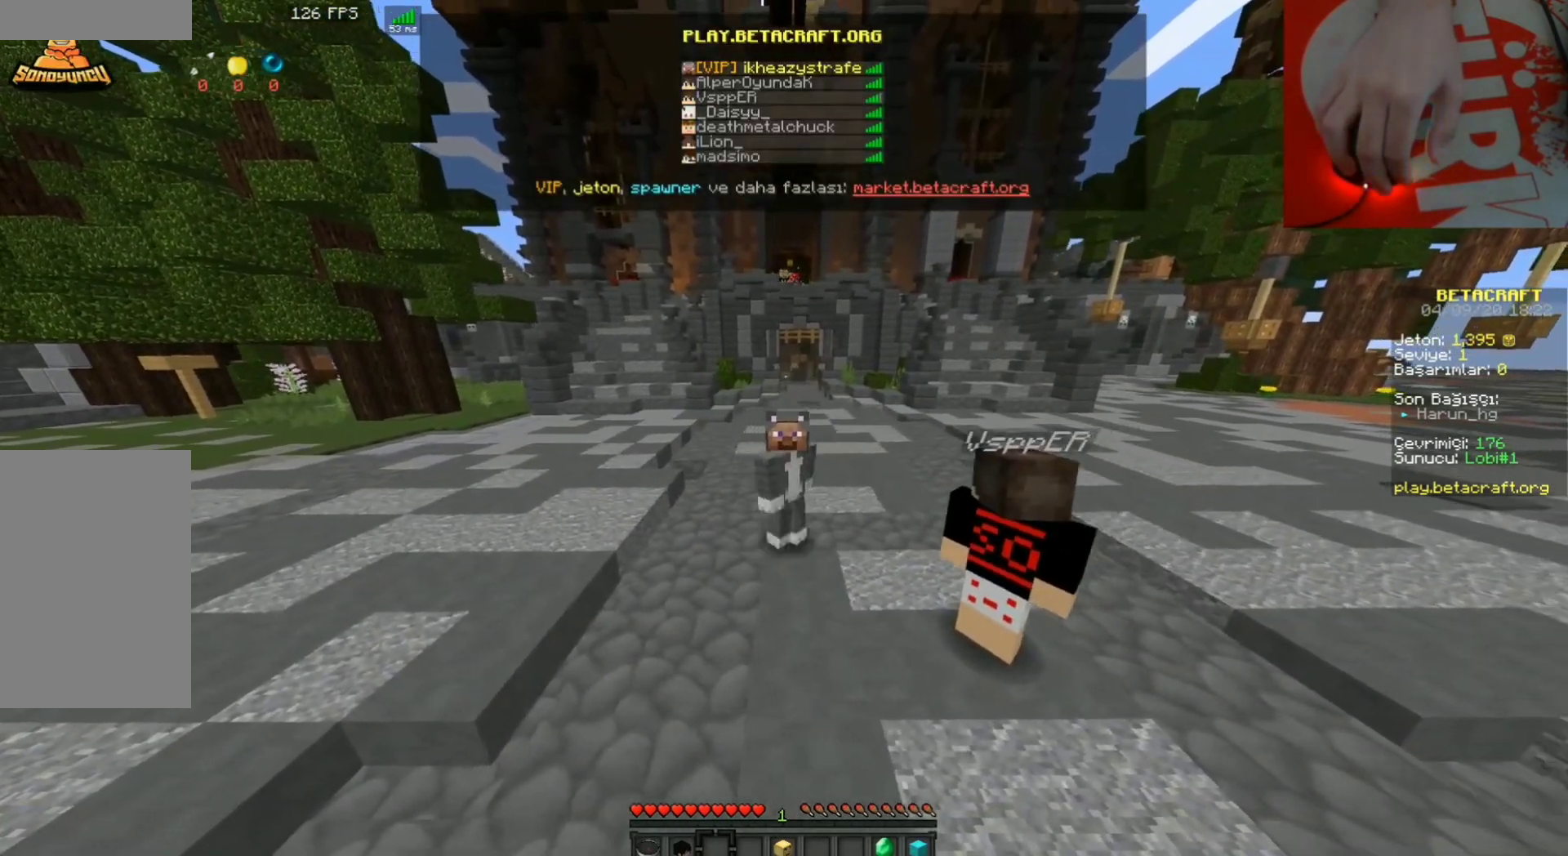
{"keys": ["d"], "mouse": ["left"], "events": [[100, "mouse_left", "down"], [200, "mouse_left", "up"], [267, "mouse_left", "down"], [300, "mouse_left", "up"], [467, "a", "up"], [467, "d", "down"], [500, "mouse_left", "down"]]}
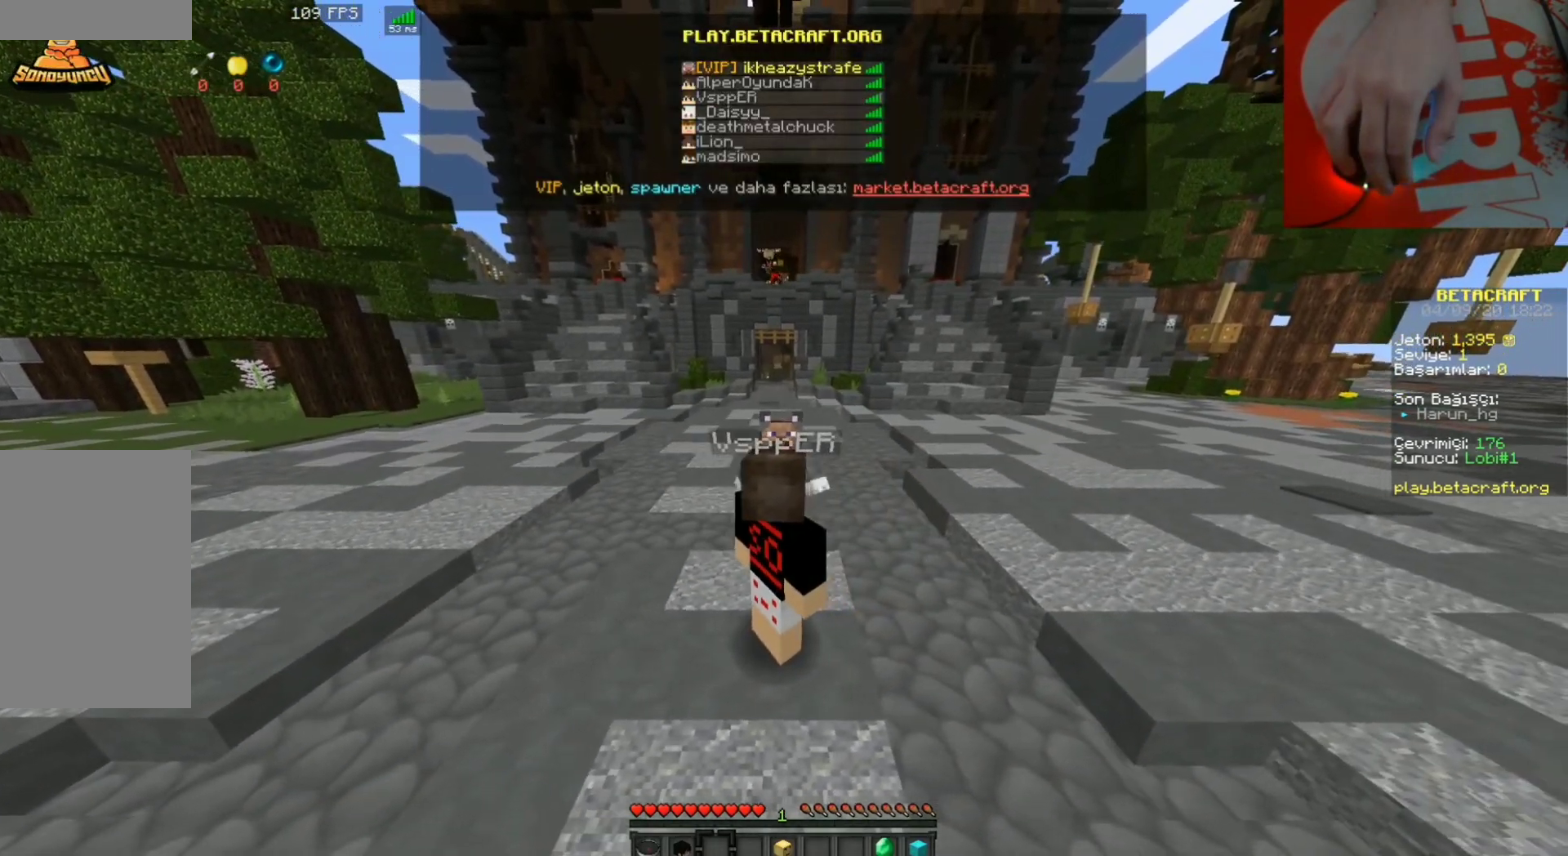
{"keys": ["d"], "mouse": ["left"], "events": [[67, "mouse_left", "up"], [200, "mouse_left", "down"], [267, "mouse_left", "up"], [367, "mouse_left", "down"], [400, "mouse_left", "up"], [500, "mouse_left", "down"]]}
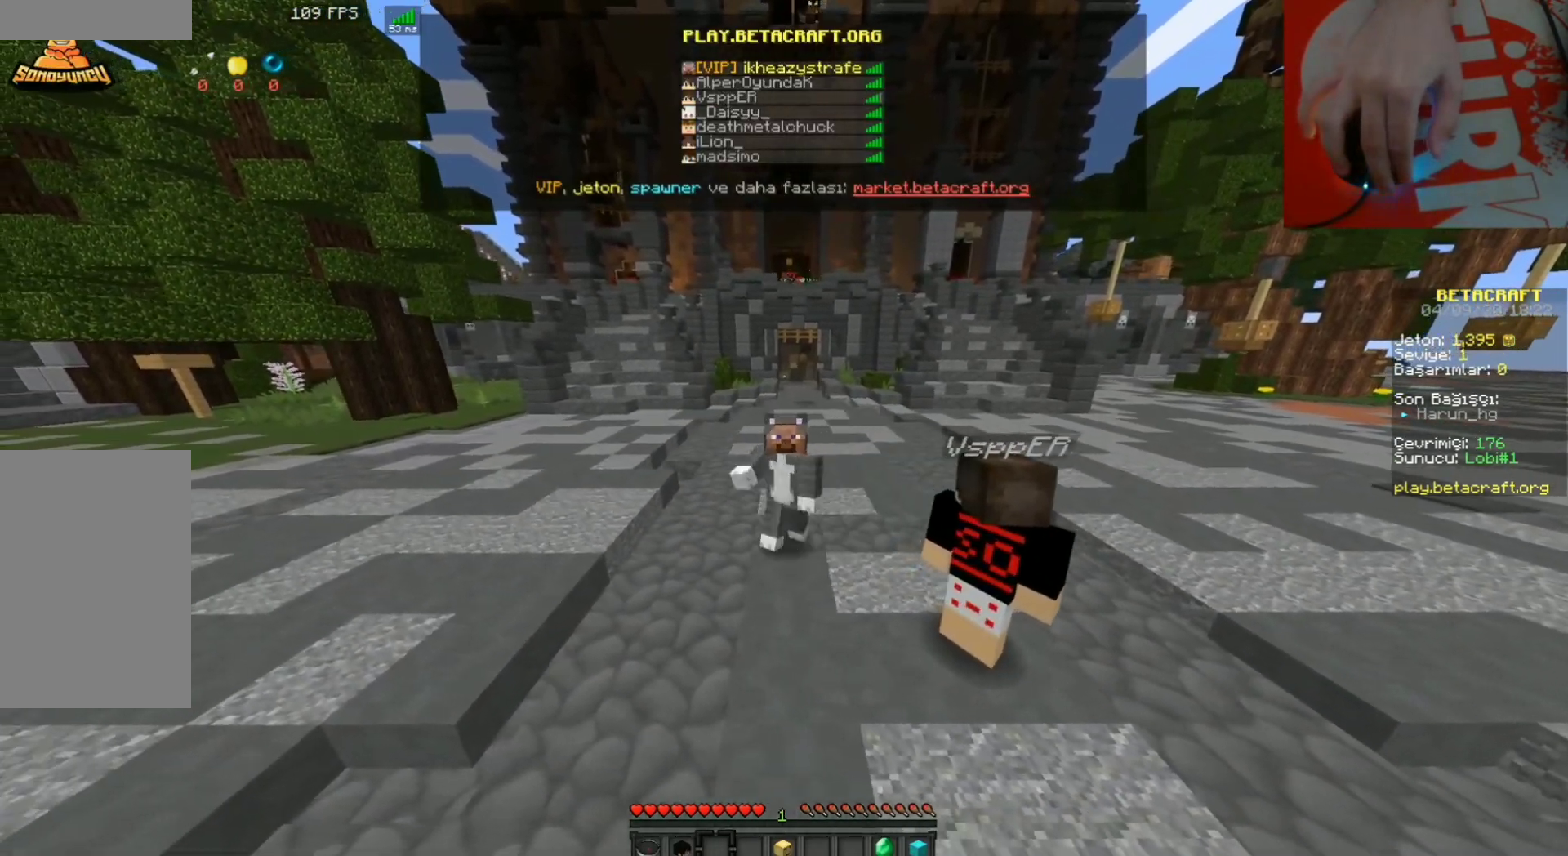
{"keys": ["a"], "mouse": ["left"], "events": [[33, "mouse_left", "up"], [167, "a", "down"], [167, "d", "up"], [167, "mouse_left", "down"], [200, "mouse_left", "up"], [333, "mouse_left", "down"], [367, "mouse_left", "up"], [500, "mouse_left", "down"]]}
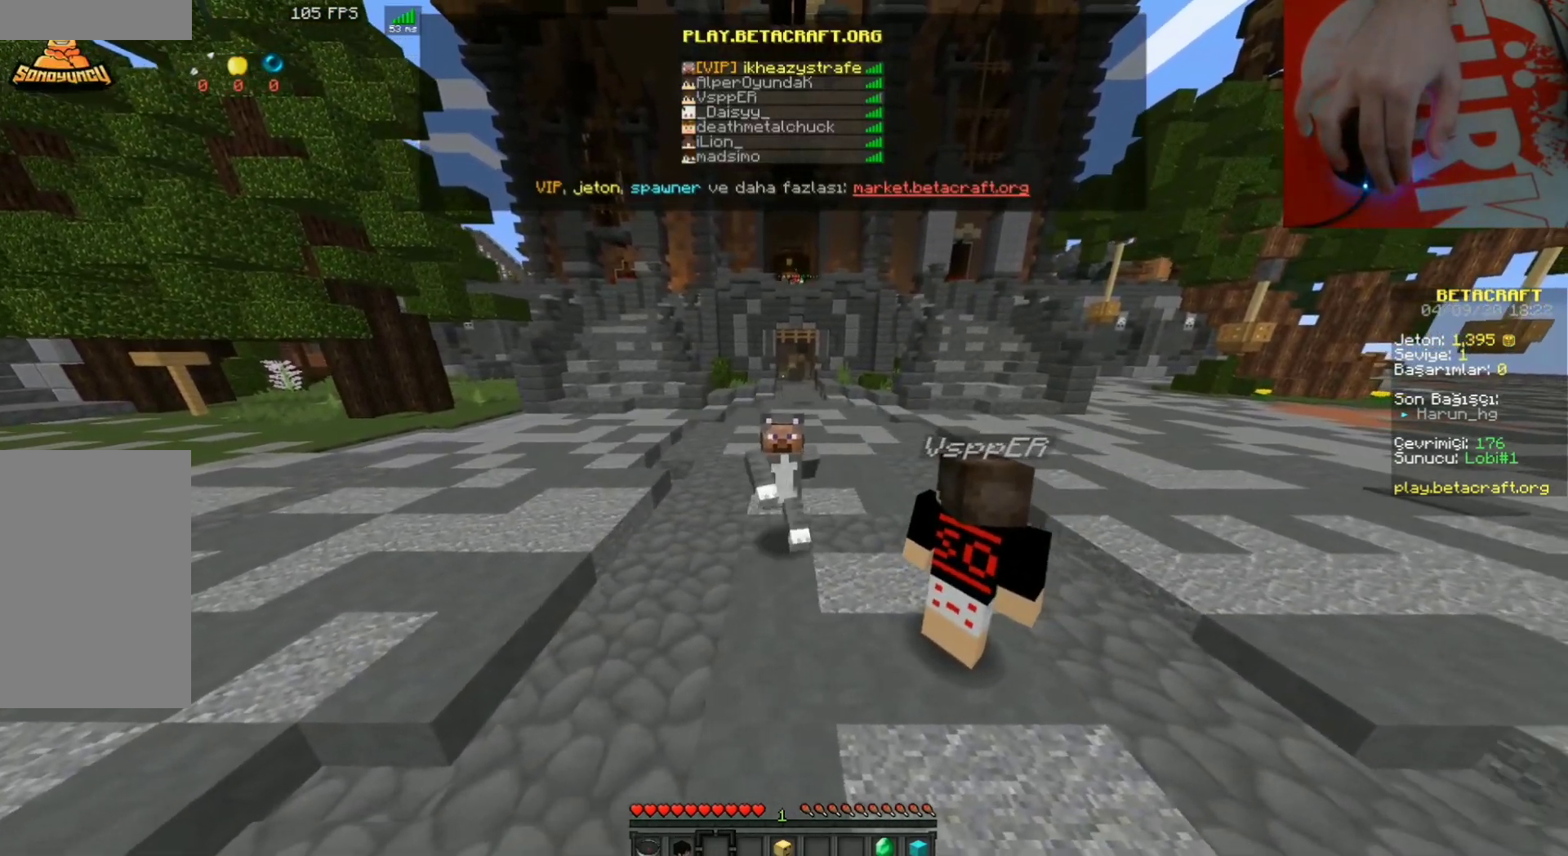
{"keys": ["d"], "mouse": [], "events": [[67, "mouse_left", "up"], [167, "mouse_left", "down"], [200, "mouse_left", "up"], [300, "mouse_left", "down"], [367, "mouse_left", "up"], [500, "a", "up"], [500, "d", "down"]]}
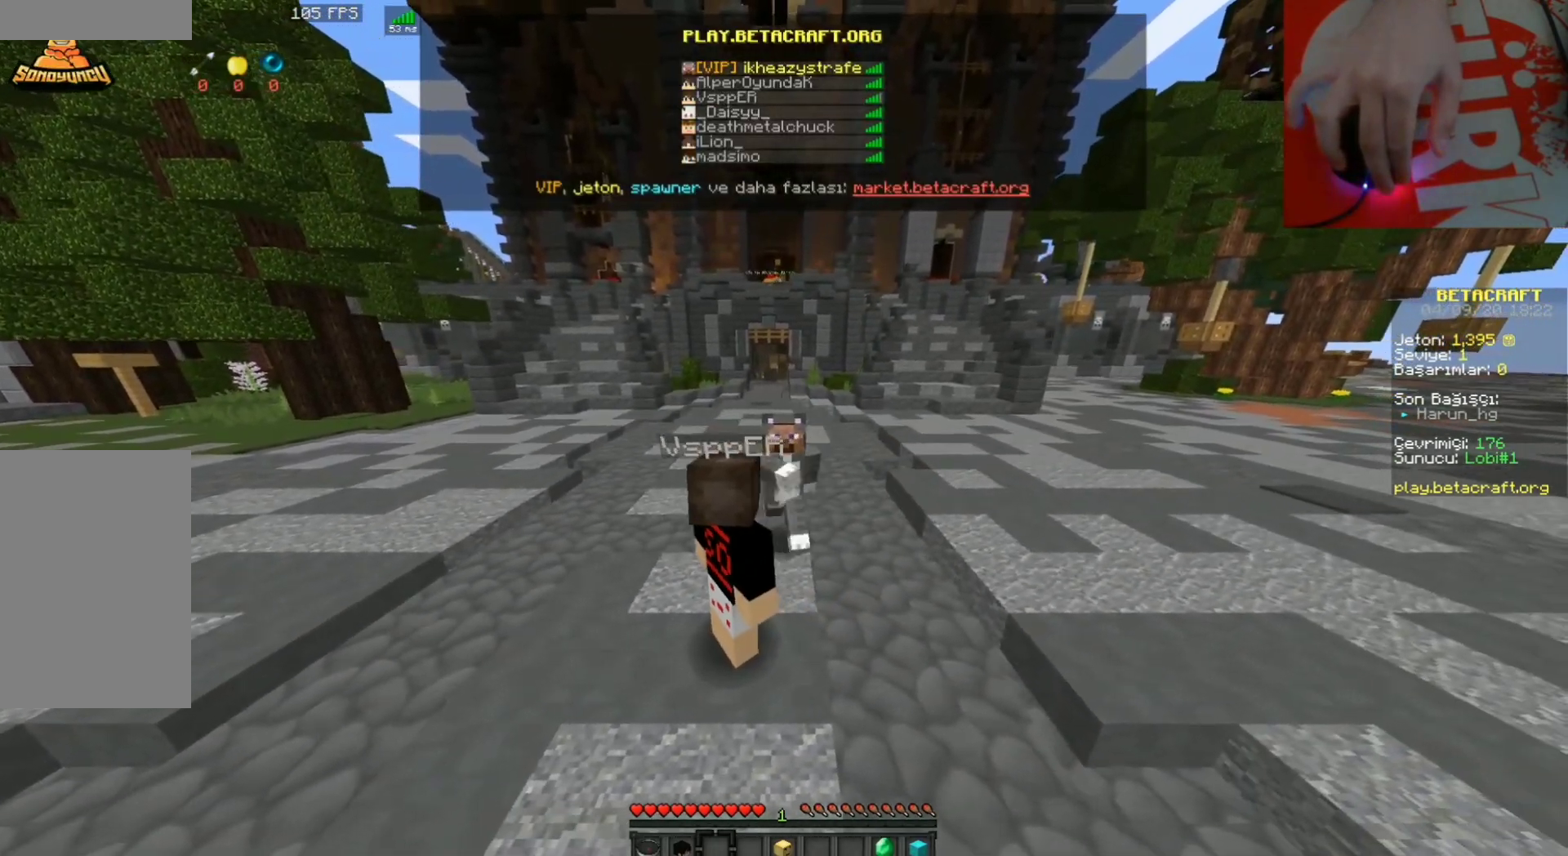
{"keys": ["a"], "mouse": [], "events": [[33, "mouse_left", "down"], [100, "mouse_left", "up"], [200, "mouse_left", "down"], [267, "mouse_left", "up"], [367, "mouse_left", "down"], [467, "d", "up"], [467, "mouse_left", "up"], [500, "a", "down"]]}
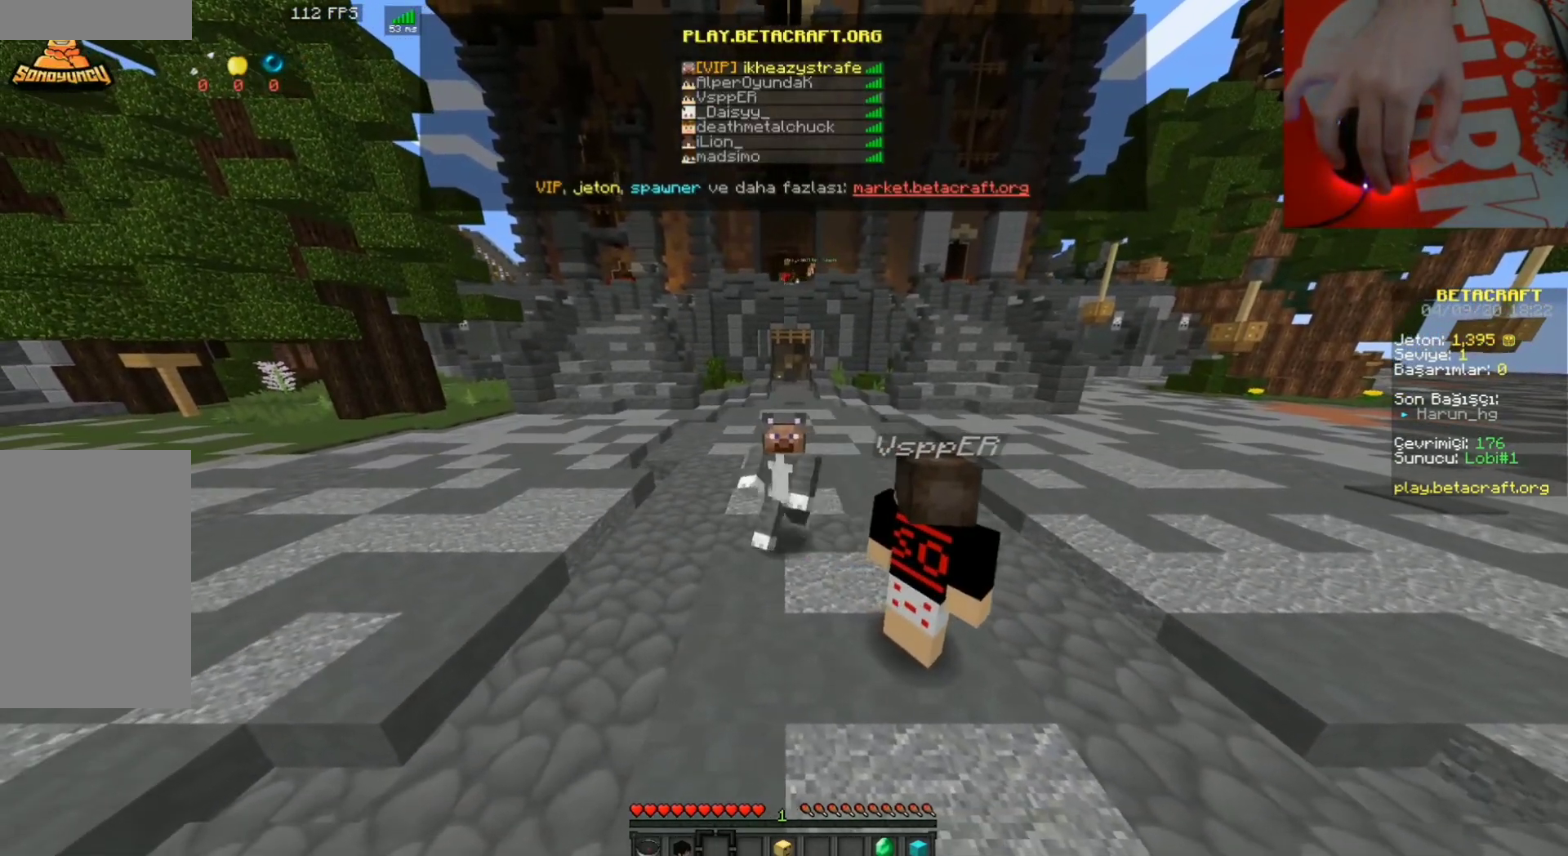
{"keys": [], "mouse": [], "events": [[67, "mouse_left", "down"], [167, "mouse_left", "up"], [233, "mouse_left", "down"], [300, "mouse_left", "up"], [333, "a", "up"]]}
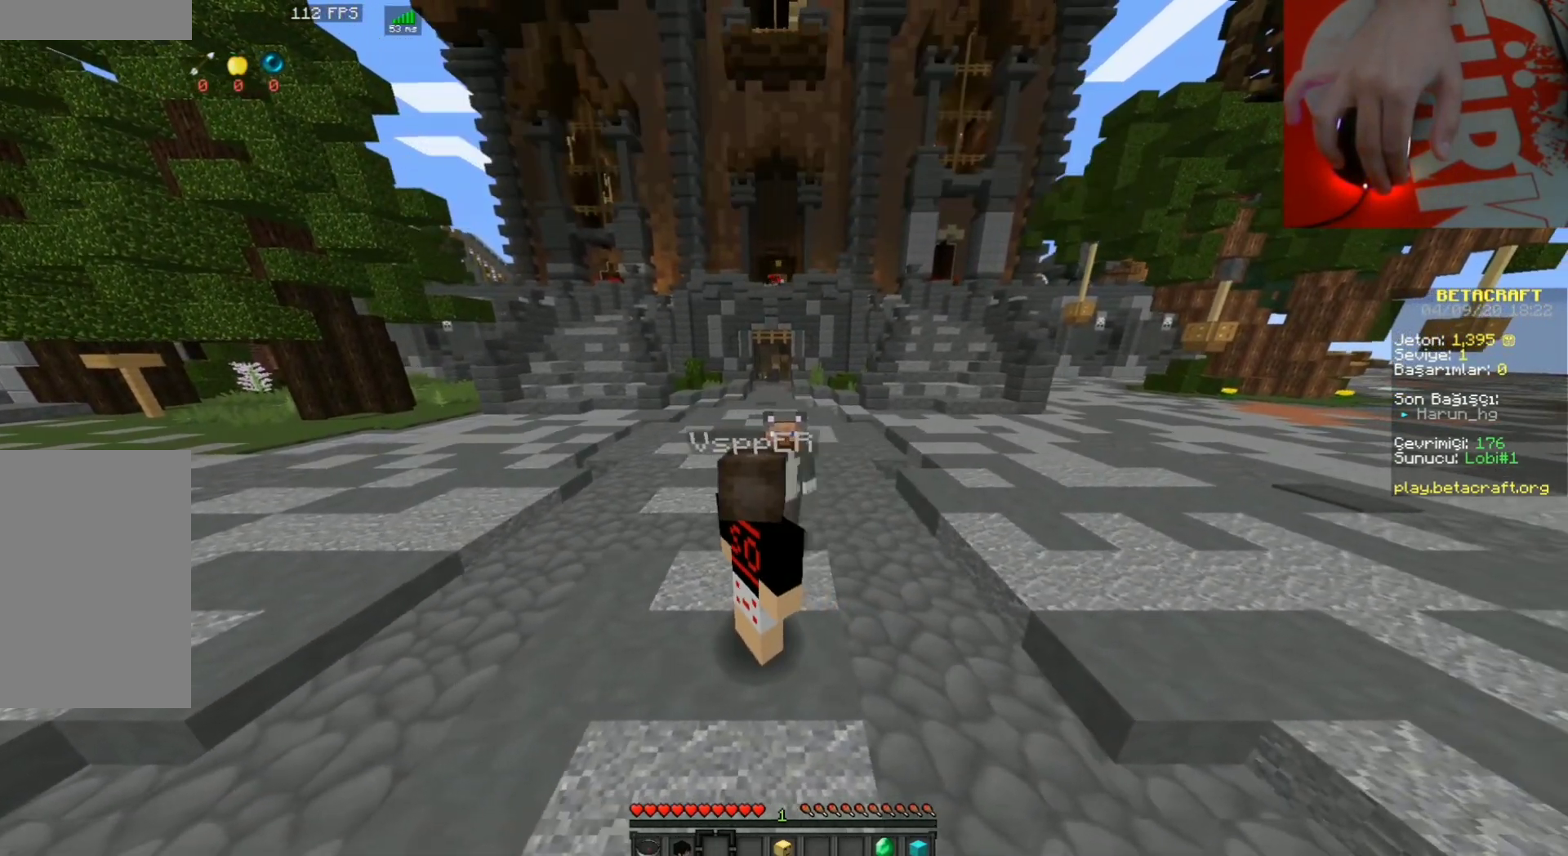
{"keys": [], "mouse": [], "events": []}
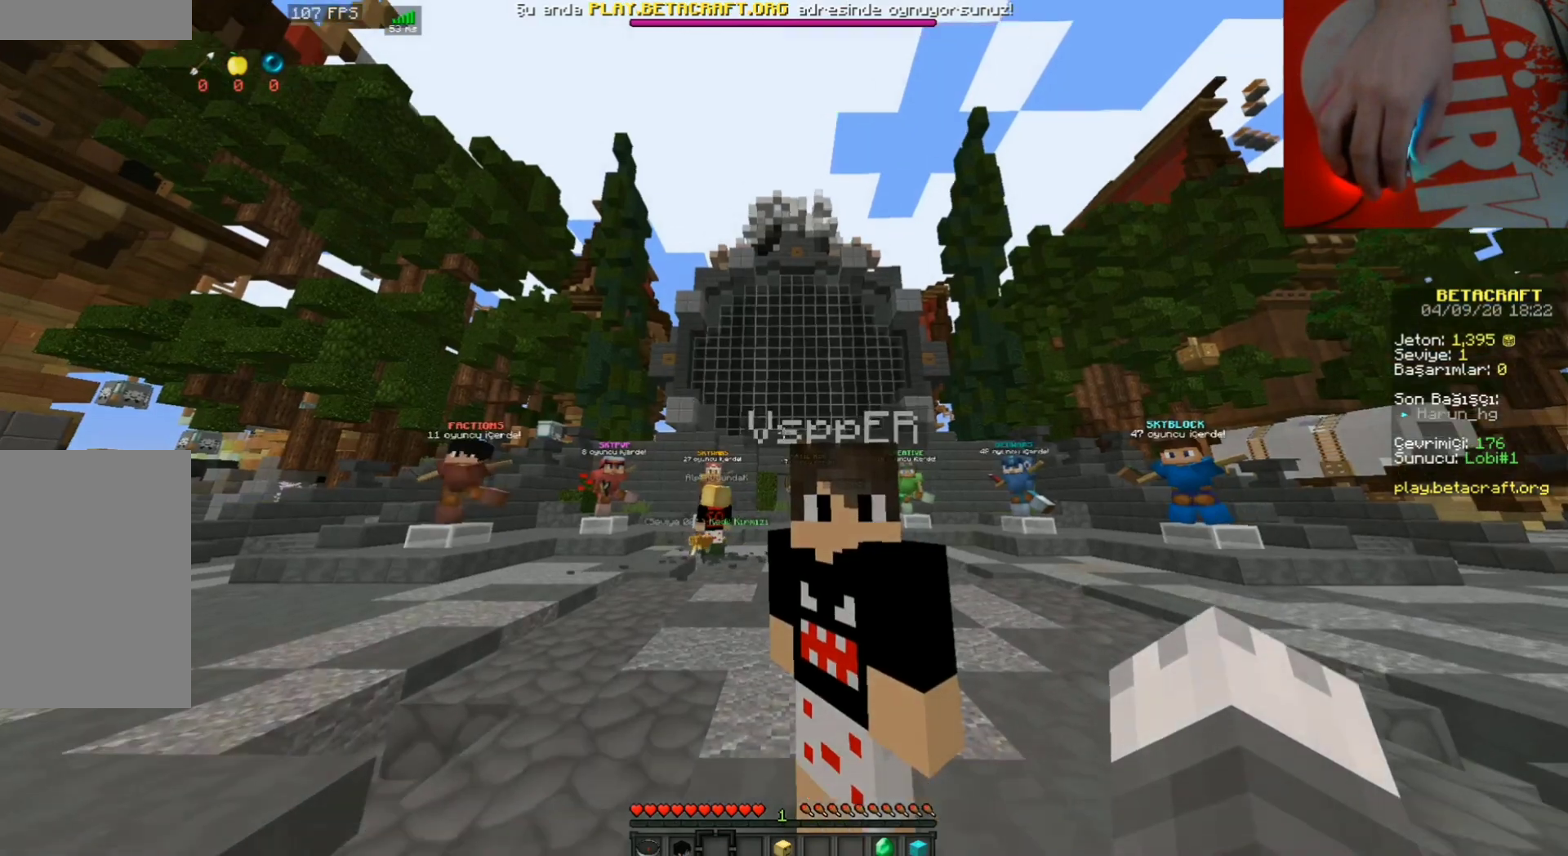
{"keys": [], "mouse": [], "events": []}
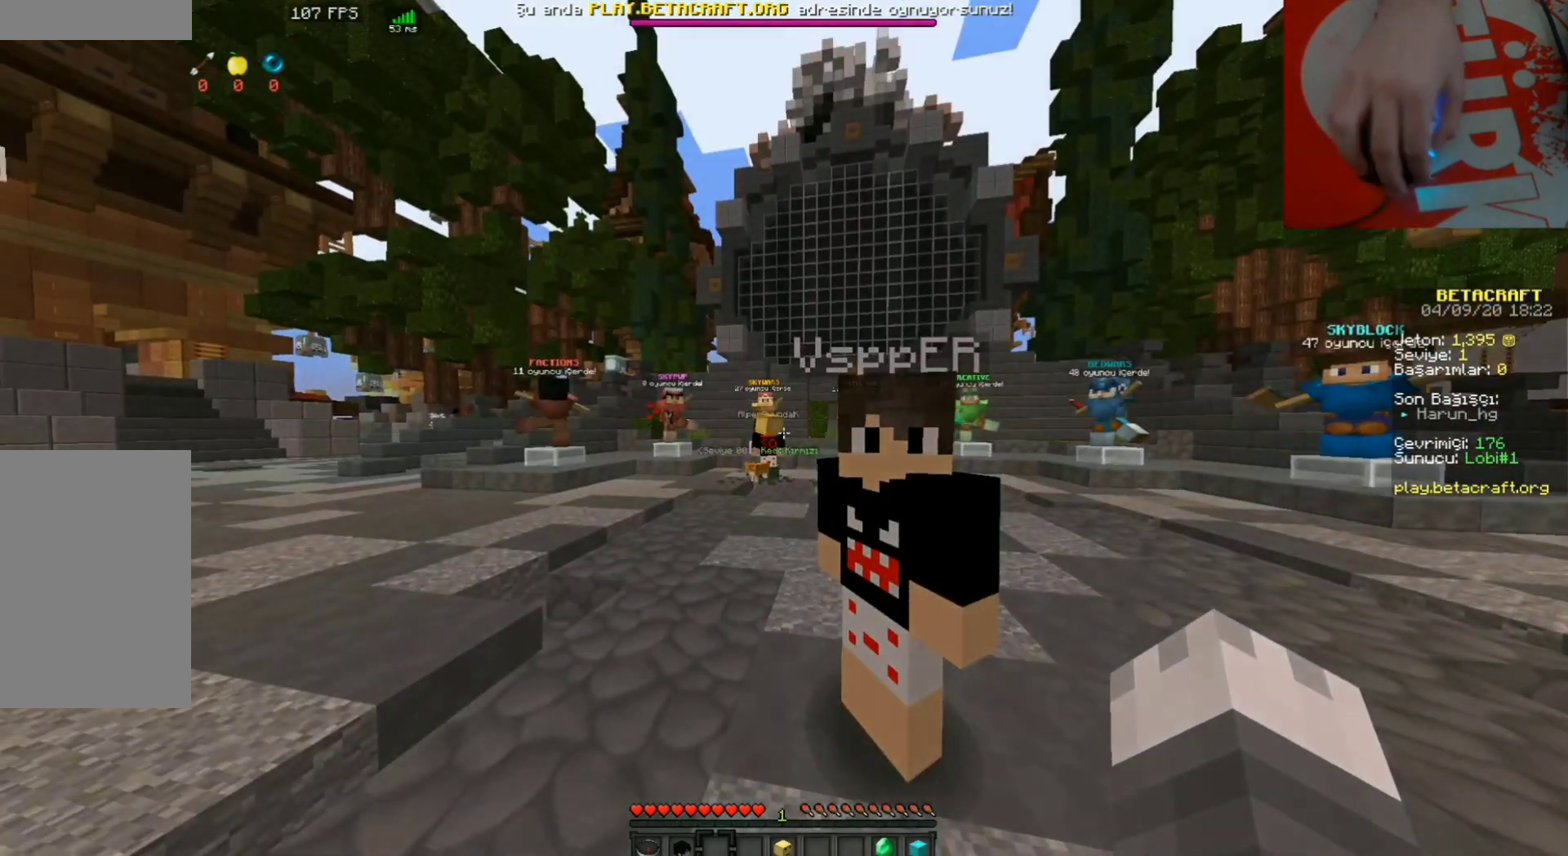
{"keys": ["a", "s"], "mouse": [], "events": [[67, "s", "down"], [167, "a", "down"]]}
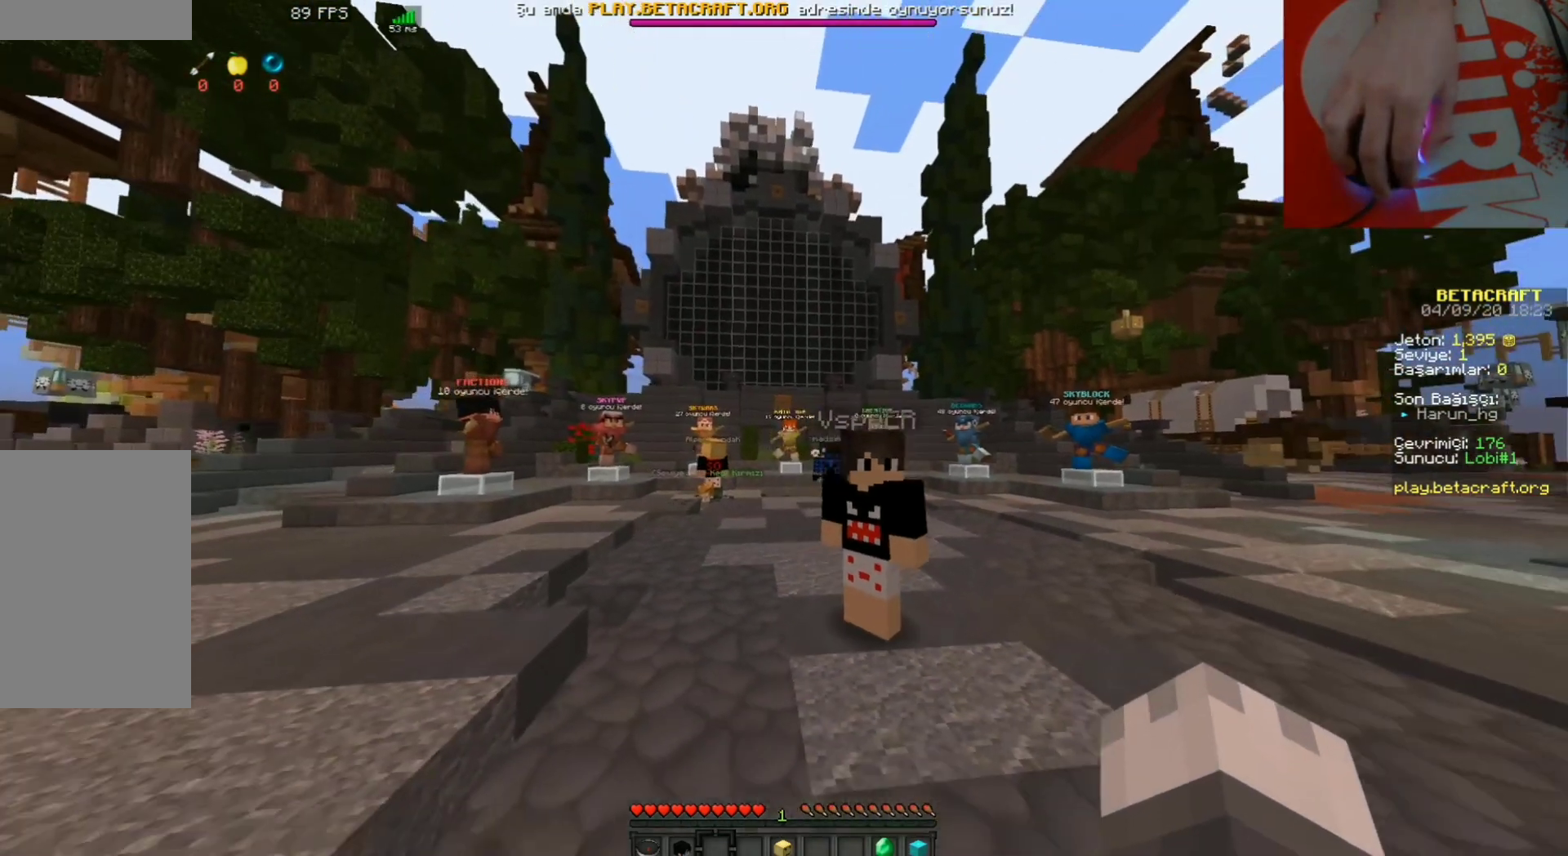
{"keys": [], "mouse": [], "events": [[100, "a", "up"], [100, "s", "up"]]}
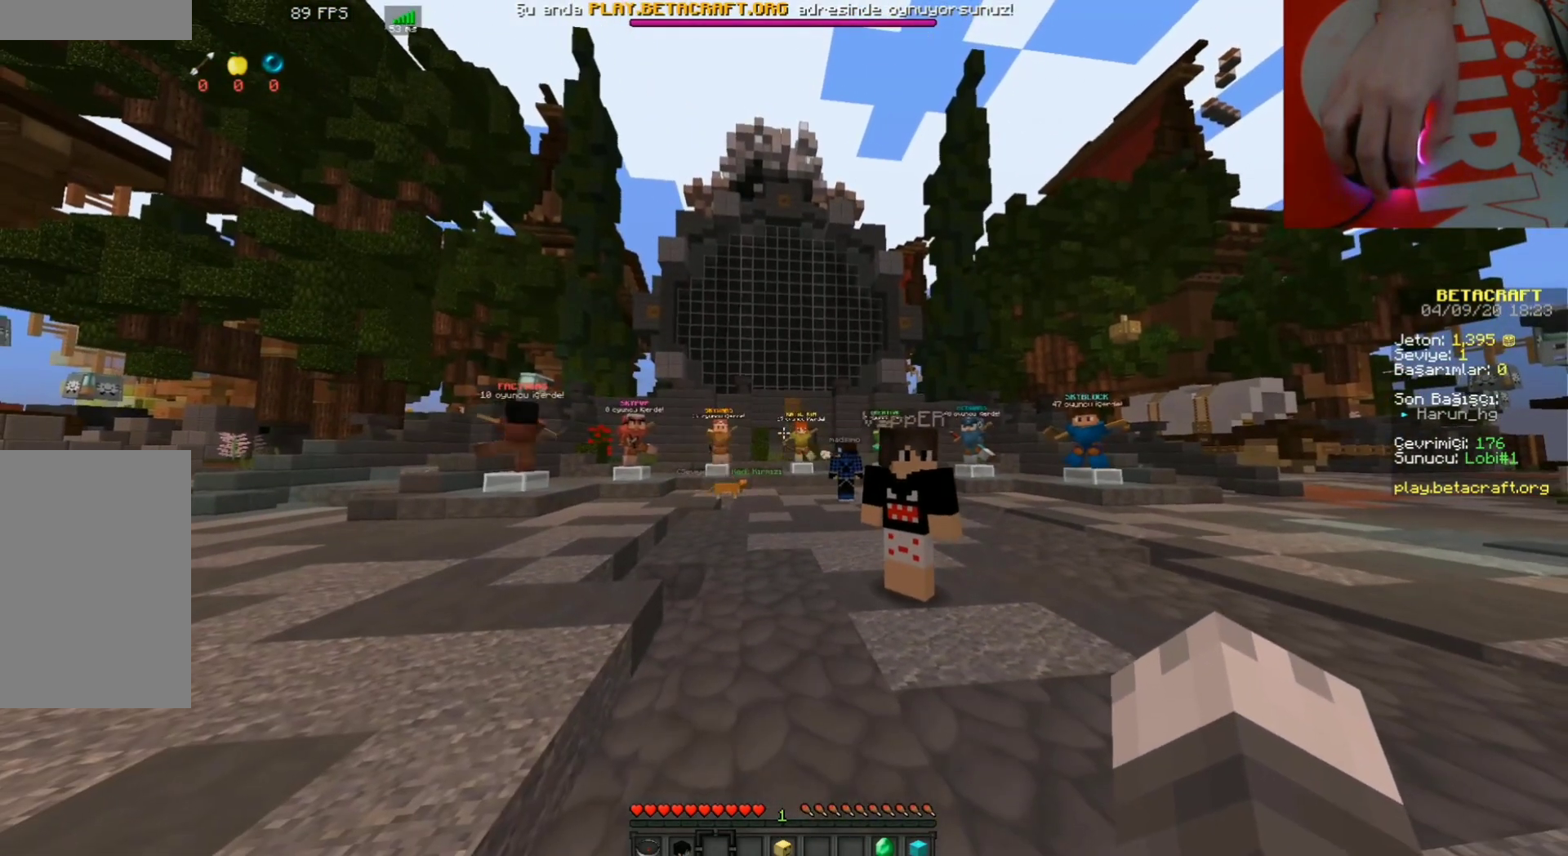
{"keys": [], "mouse": [], "events": []}
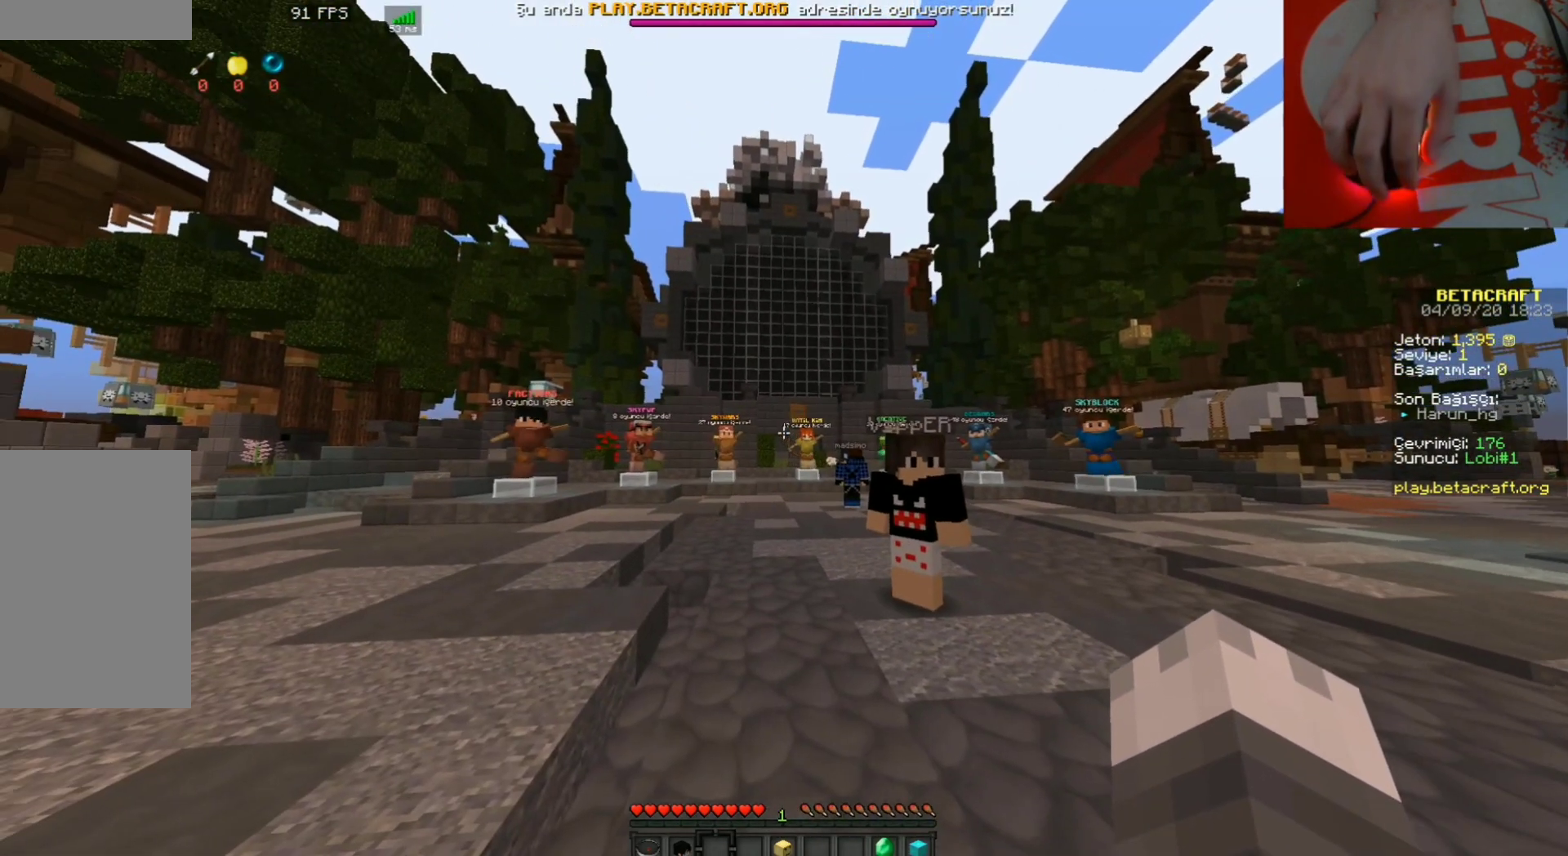
{"keys": [], "mouse": [], "events": []}
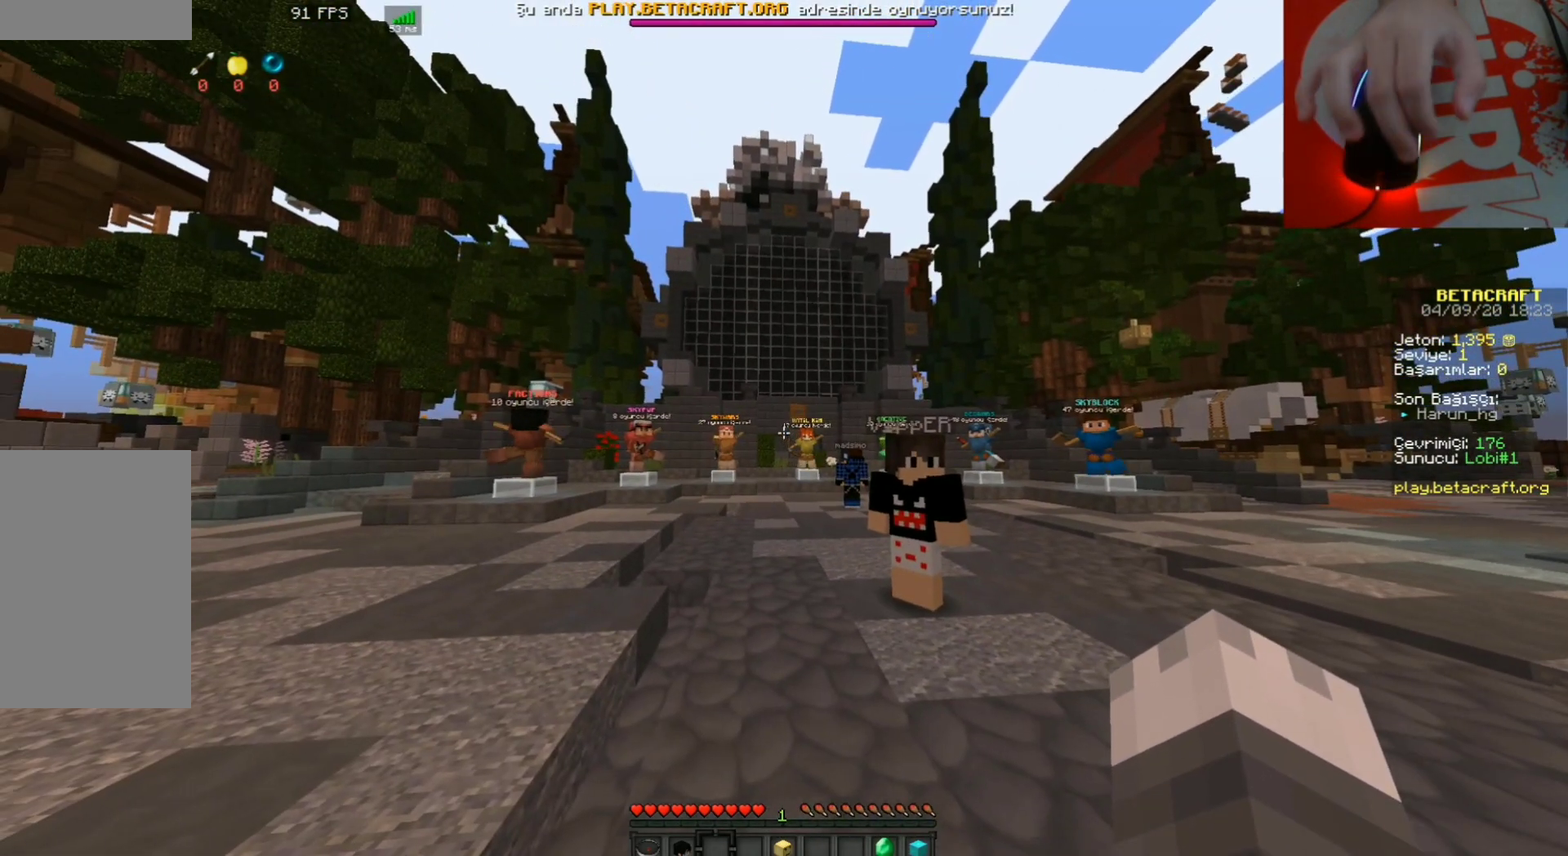
{"keys": [], "mouse": [], "events": []}
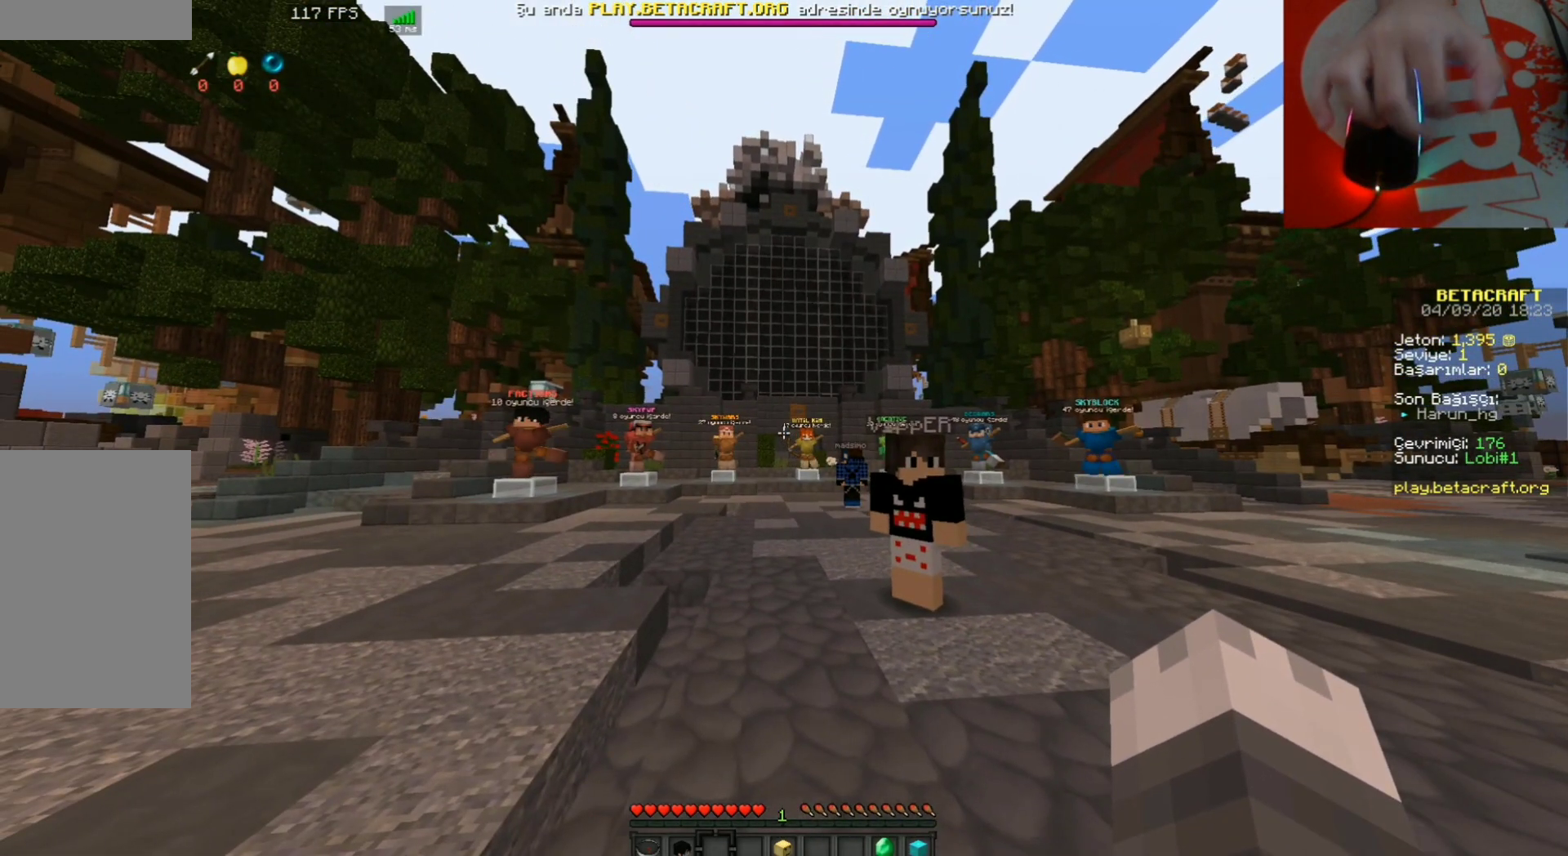
{"keys": [], "mouse": [], "events": [[67, "s", "down"], [300, "a", "down"], [433, "s", "up"], [467, "a", "up"]]}
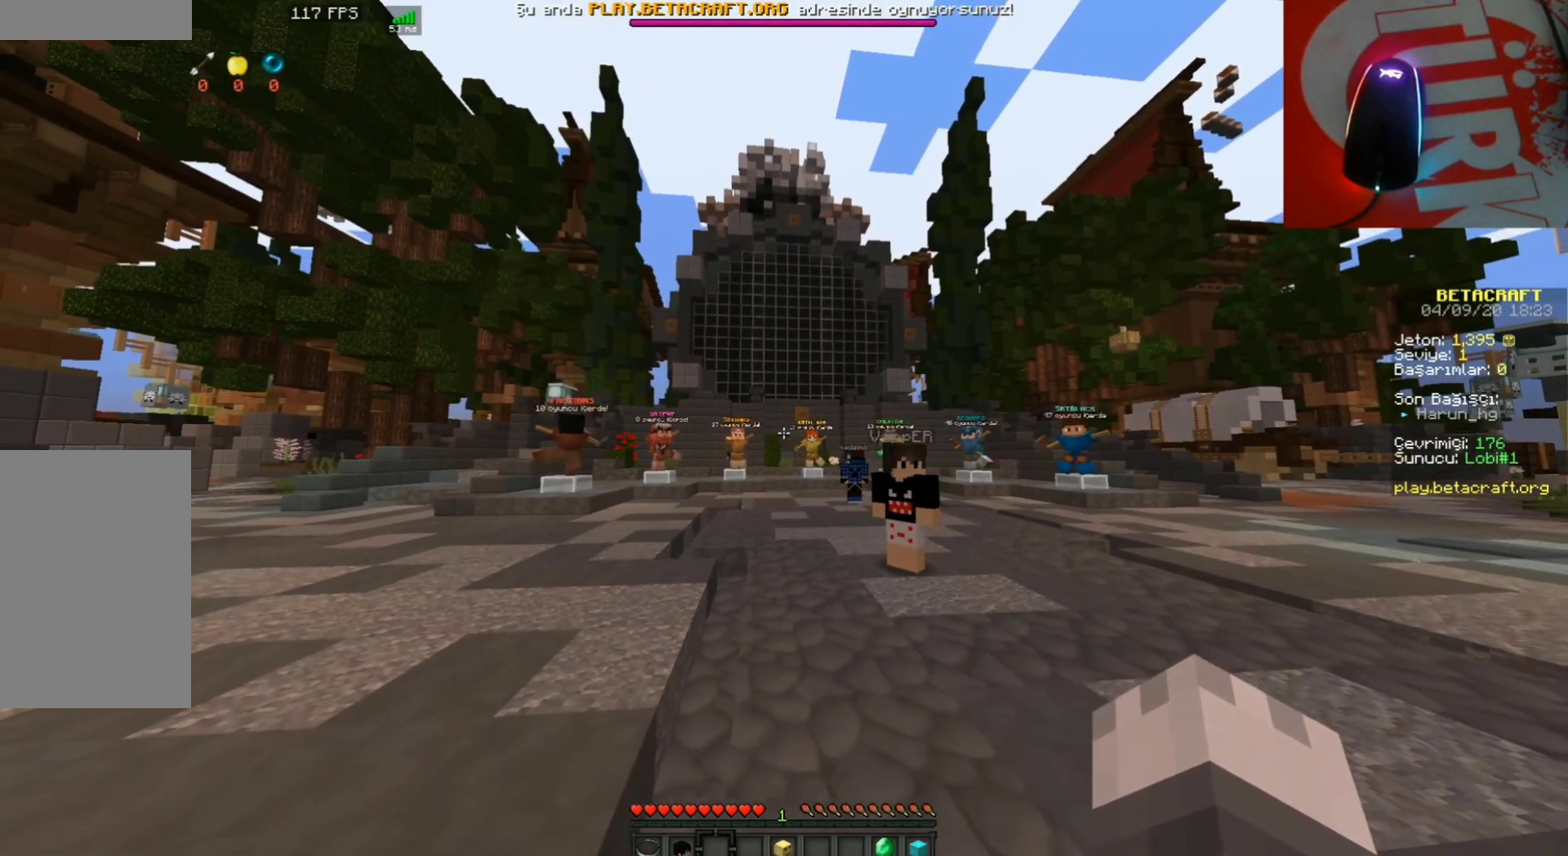
{"keys": ["w"], "mouse": [], "events": [[100, "d", "down"], [400, "w", "down"], [433, "d", "up"]]}
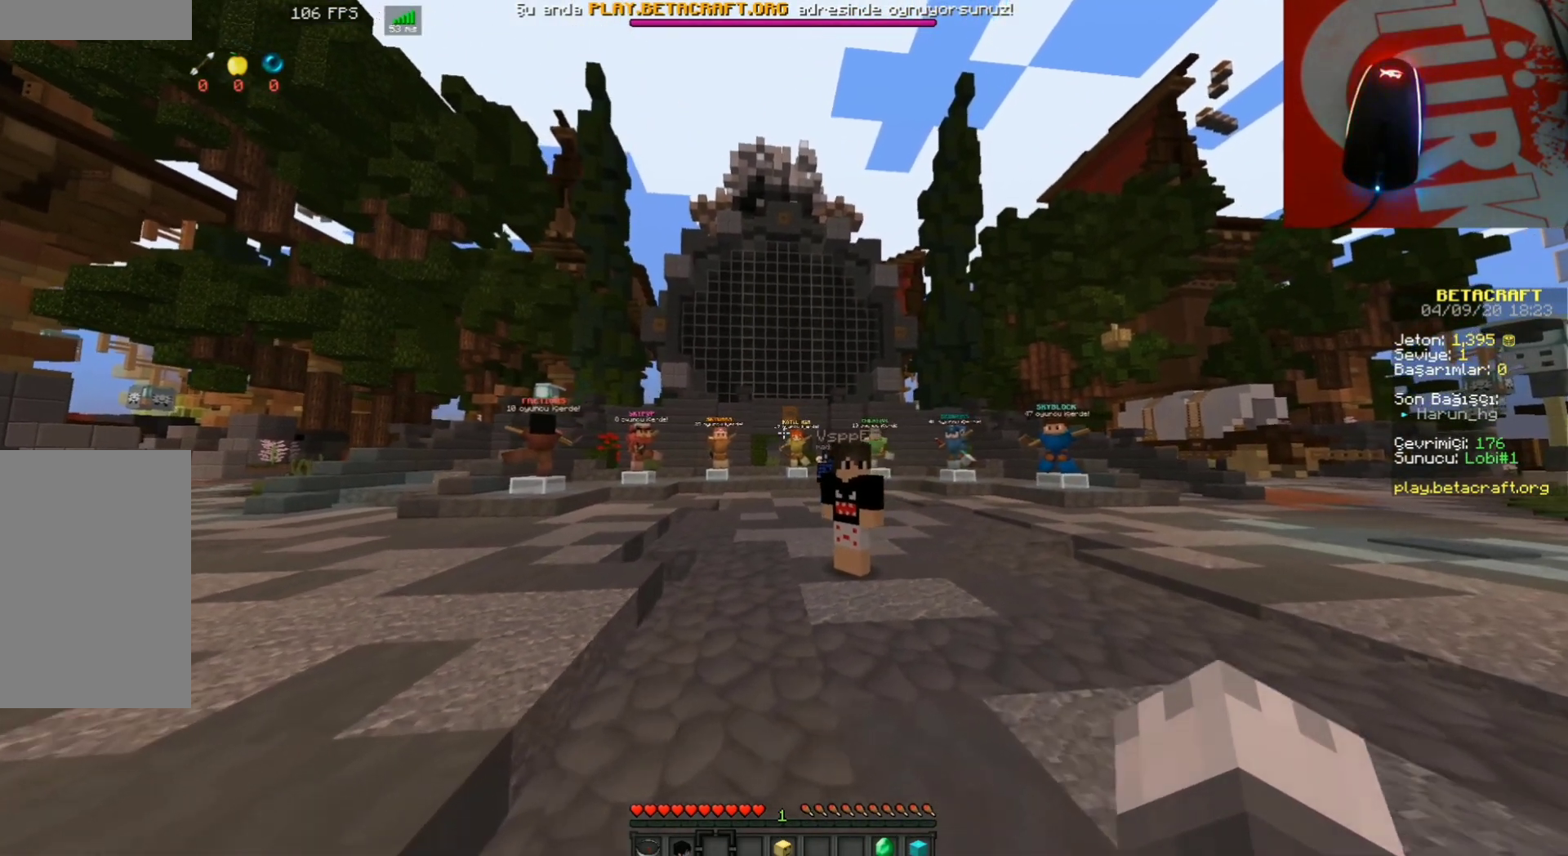
{"keys": [], "mouse": [], "events": [[33, "a", "down"], [200, "a", "up"], [500, "w", "up"]]}
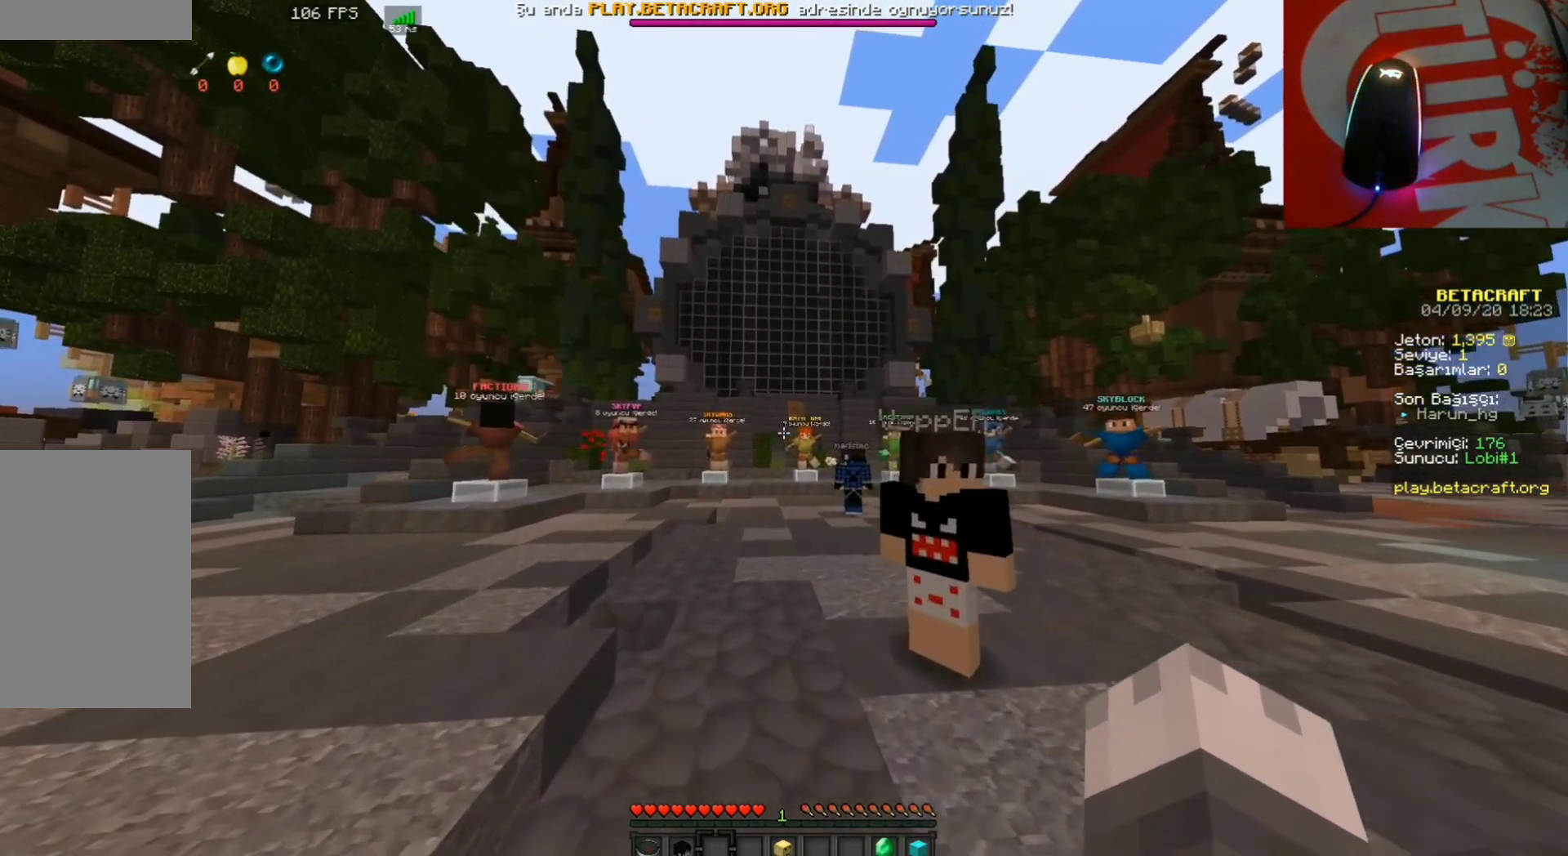
{"keys": ["s"], "mouse": [], "events": [[267, "s", "down"]]}
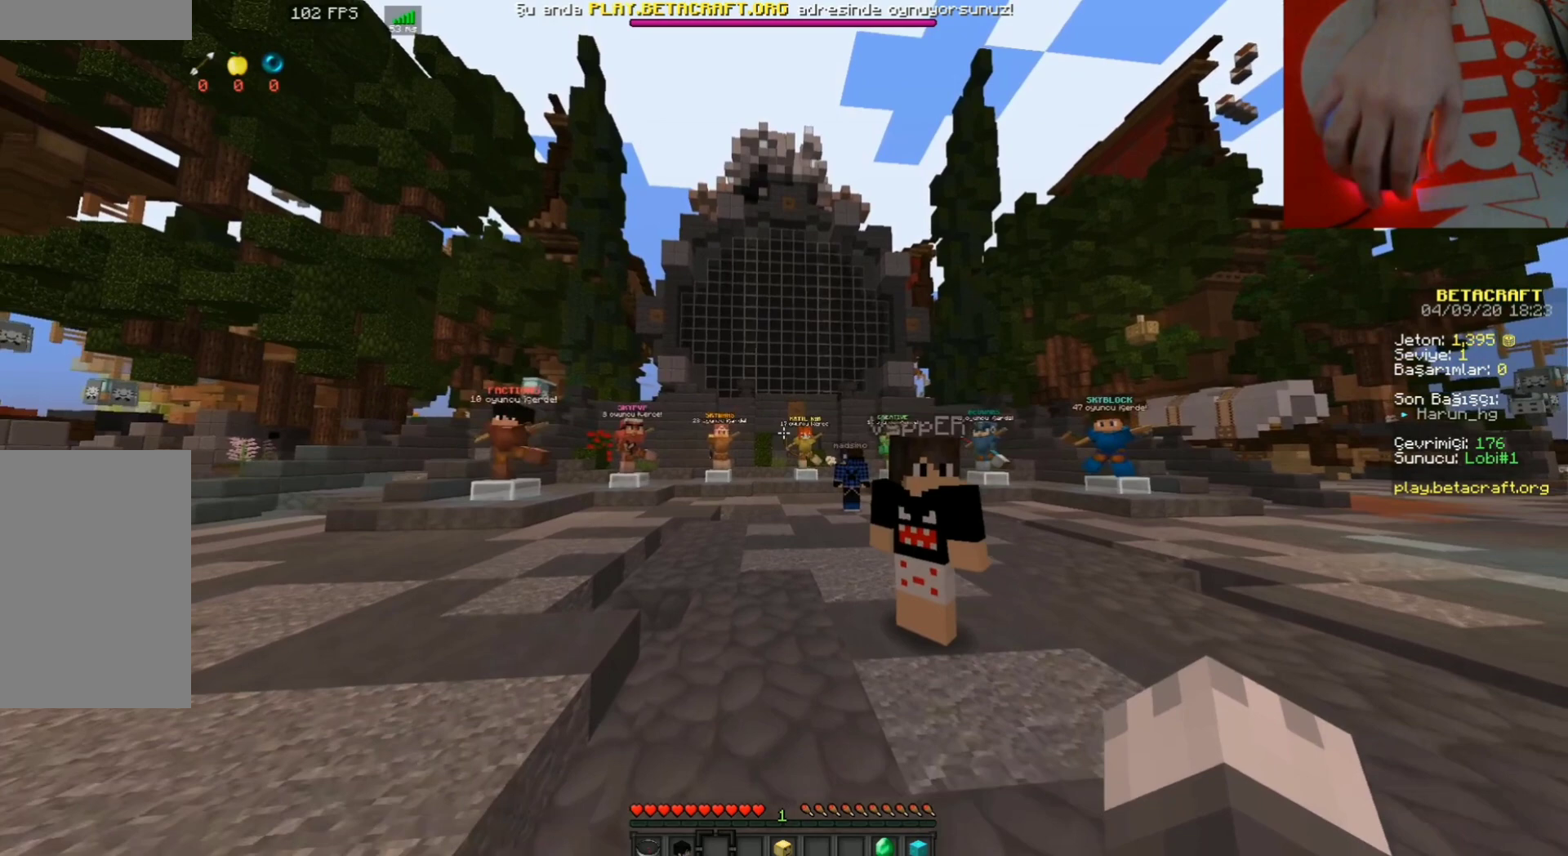
{"keys": [], "mouse": [], "events": [[167, "d", "down"], [200, "s", "up"], [467, "d", "up"]]}
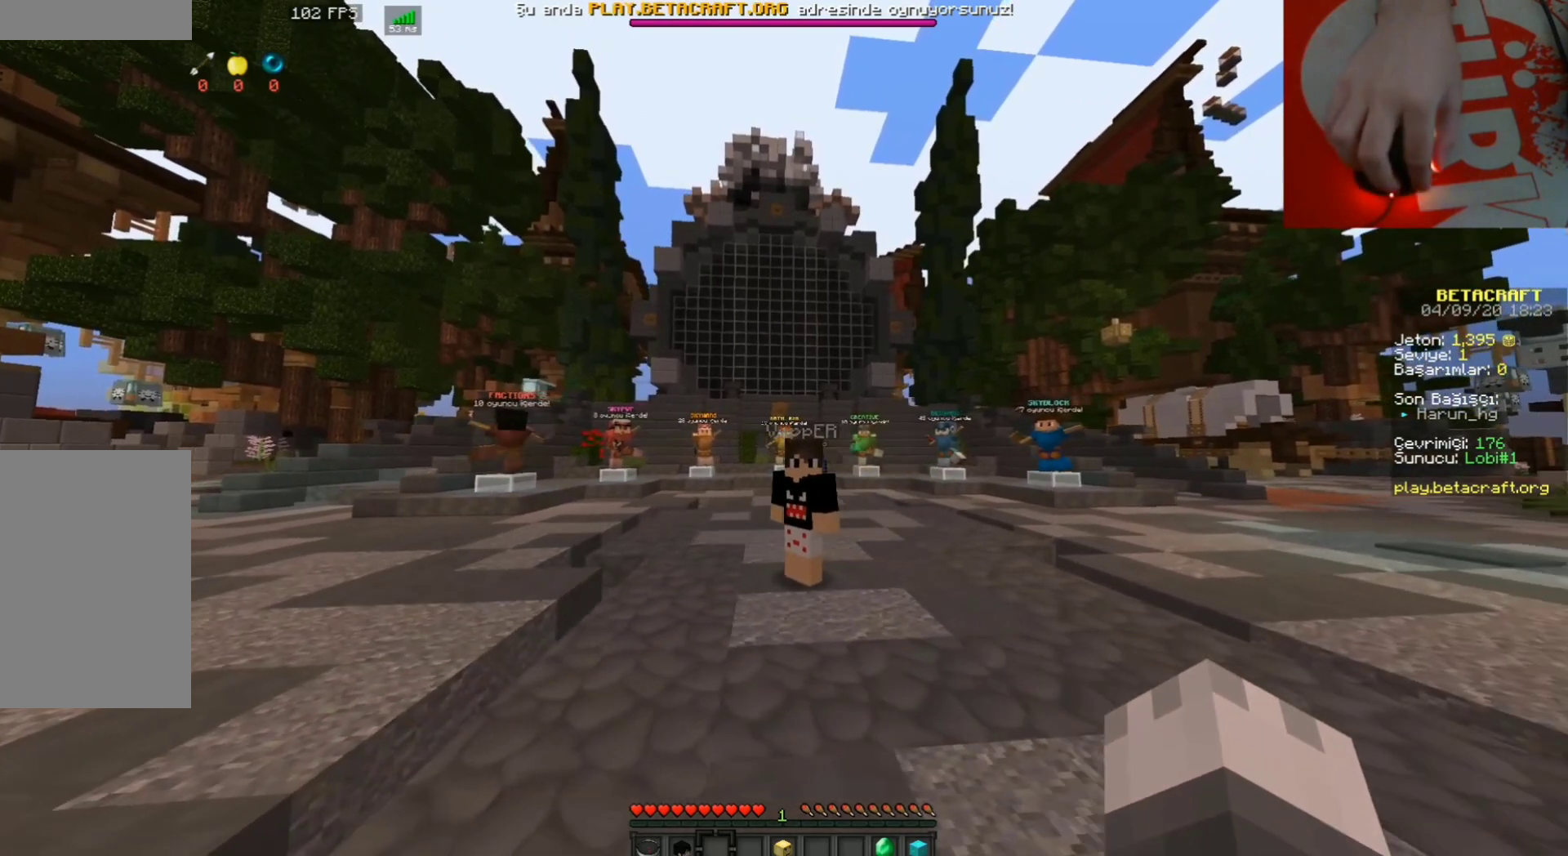
{"keys": ["d", "w"], "mouse": [], "events": [[133, "a", "down"], [167, "w", "down"], [400, "a", "up"], [500, "d", "down"]]}
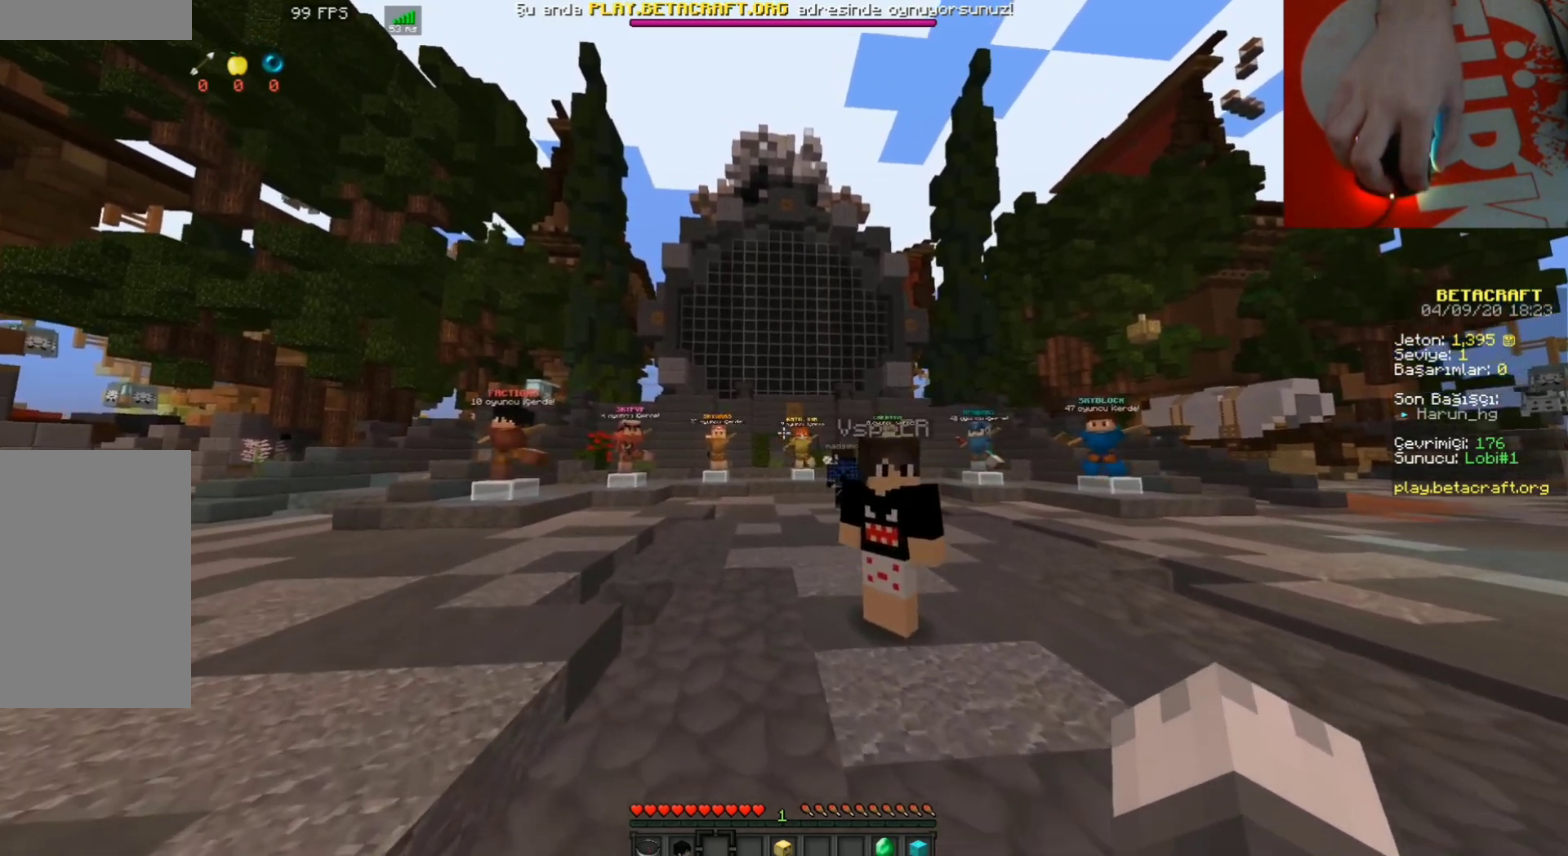
{"keys": [], "mouse": [], "events": [[67, "w", "up"], [233, "s", "down"], [300, "a", "down"], [300, "d", "up"], [400, "s", "up"], [467, "a", "up"]]}